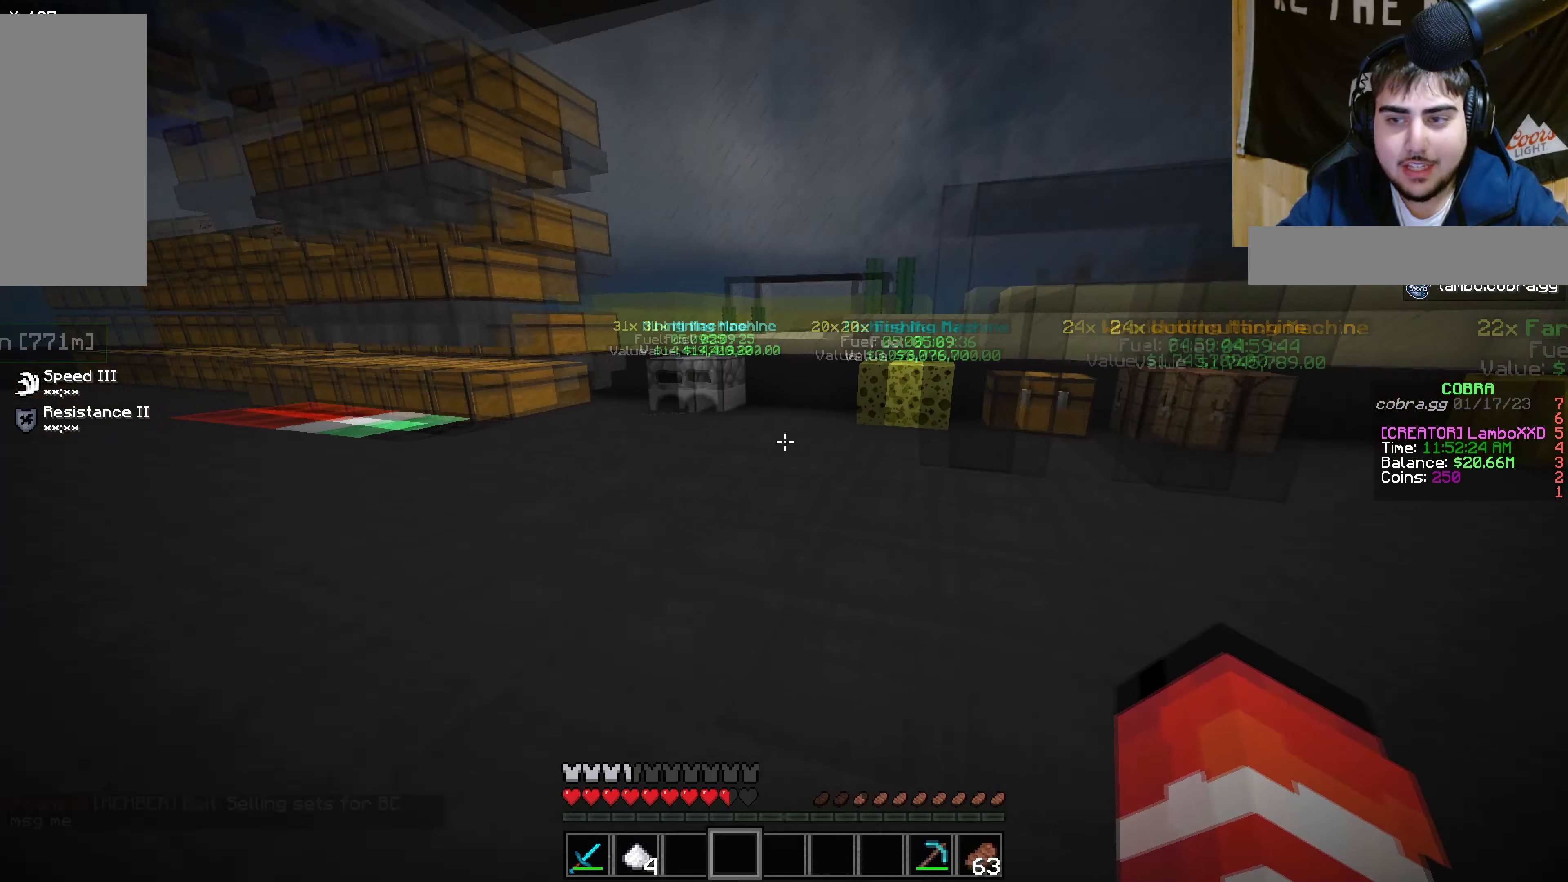
Gameplay with keyboard and mouse; each line is a JSON object with the keys and mouse buttons held at the frame after it. "events" lists presses ("down") and releases ("up") of "a", "d", "s", "w", "mouse_left" and "mouse_right" between this image and that frame as [ms after this image, input, new state], when the widget could be followed in between. "mouse_left", "mouse_right" = the "left", "right" buttons of the "mouse" list. No other keys are recorded. Fast repeated clicks can show as one long hold. Mouse movement is not recorded.
{"keys": ["w"], "mouse": [], "events": [[100, "w", "down"]]}
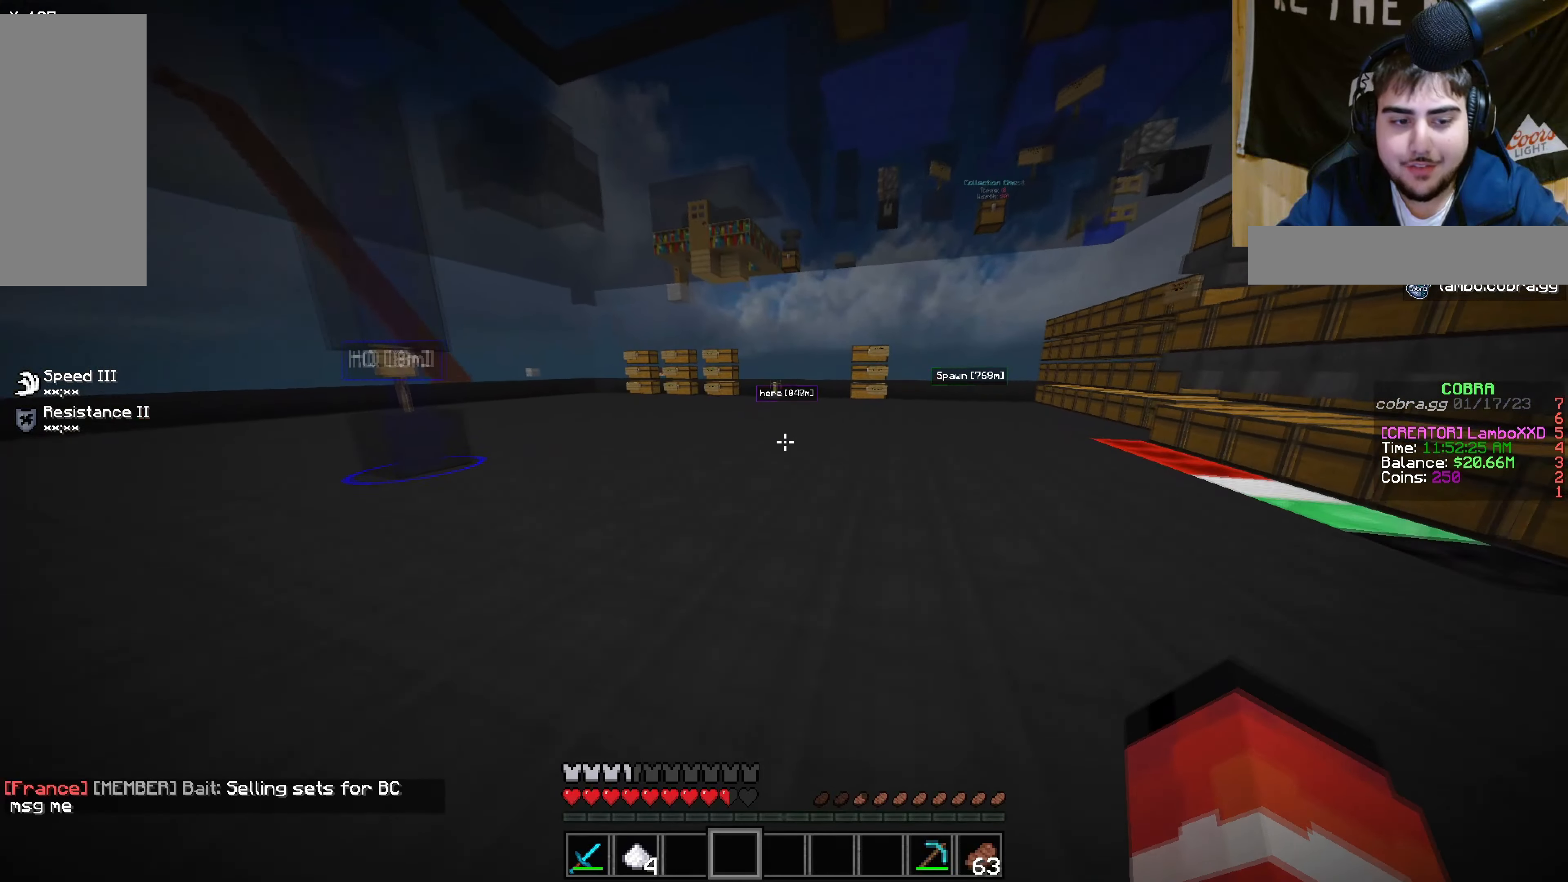
{"keys": [], "mouse": [], "events": [[333, "w", "up"]]}
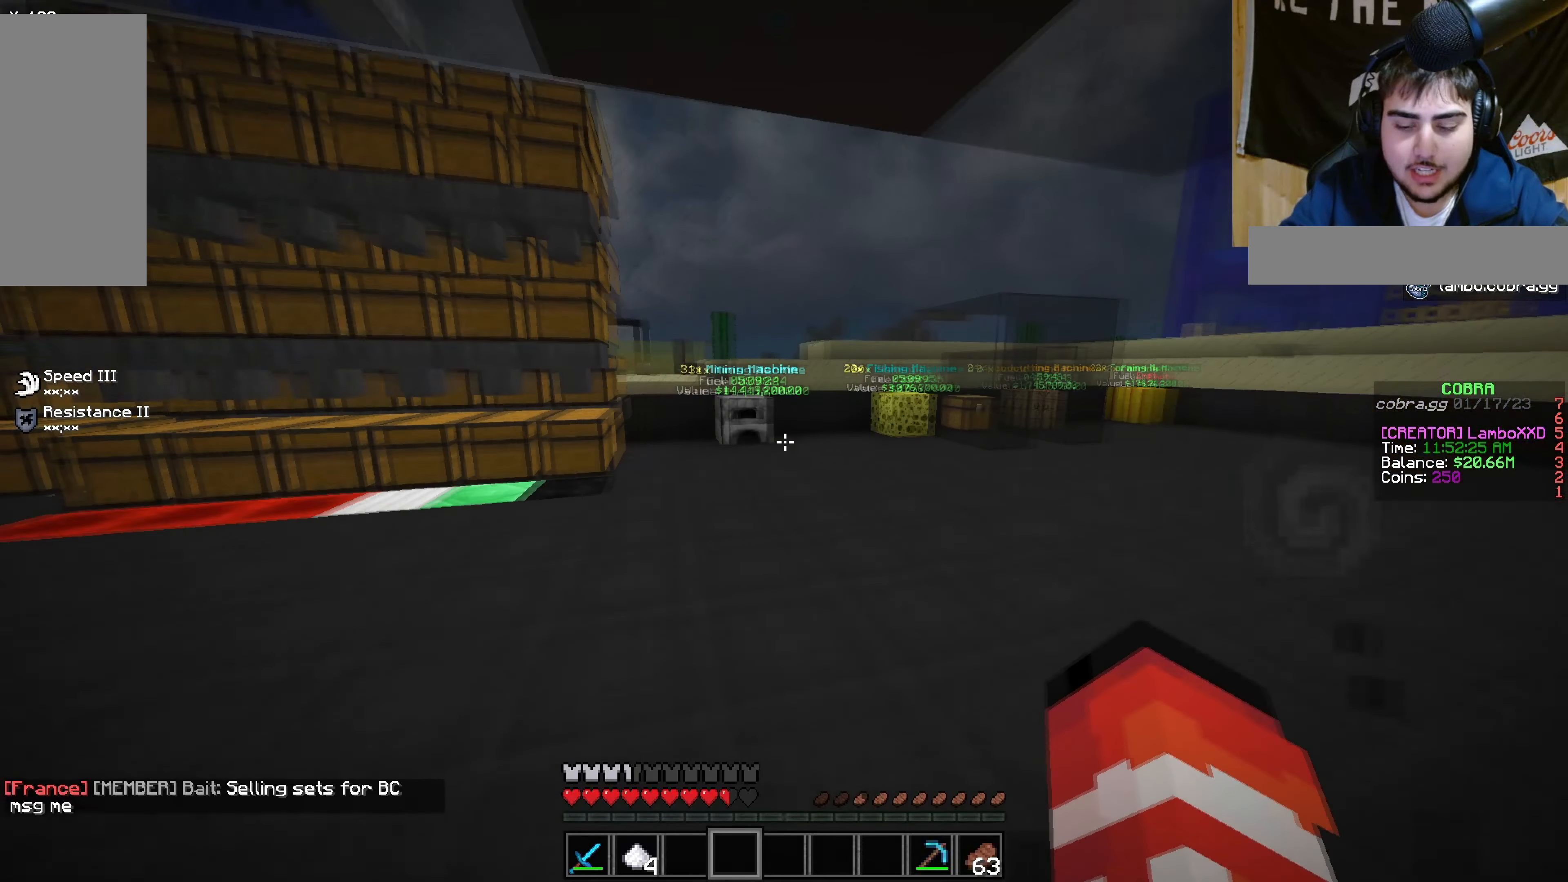
{"keys": [], "mouse": [], "events": [[50, "d", "down"], [117, "w", "down"], [300, "d", "up"], [317, "w", "up"]]}
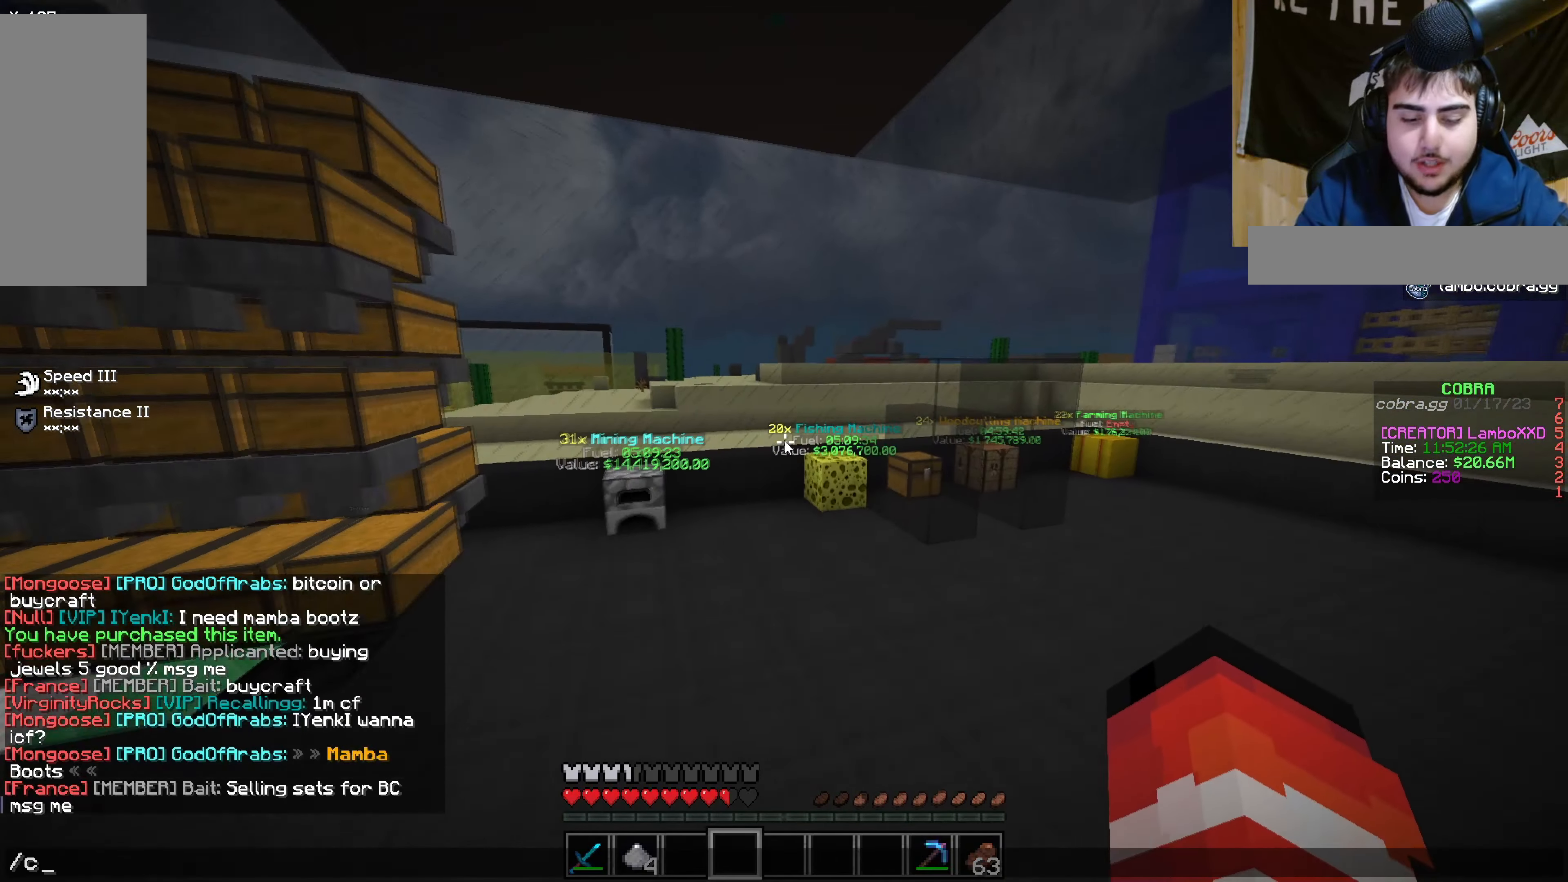
{"keys": [], "mouse": [], "events": []}
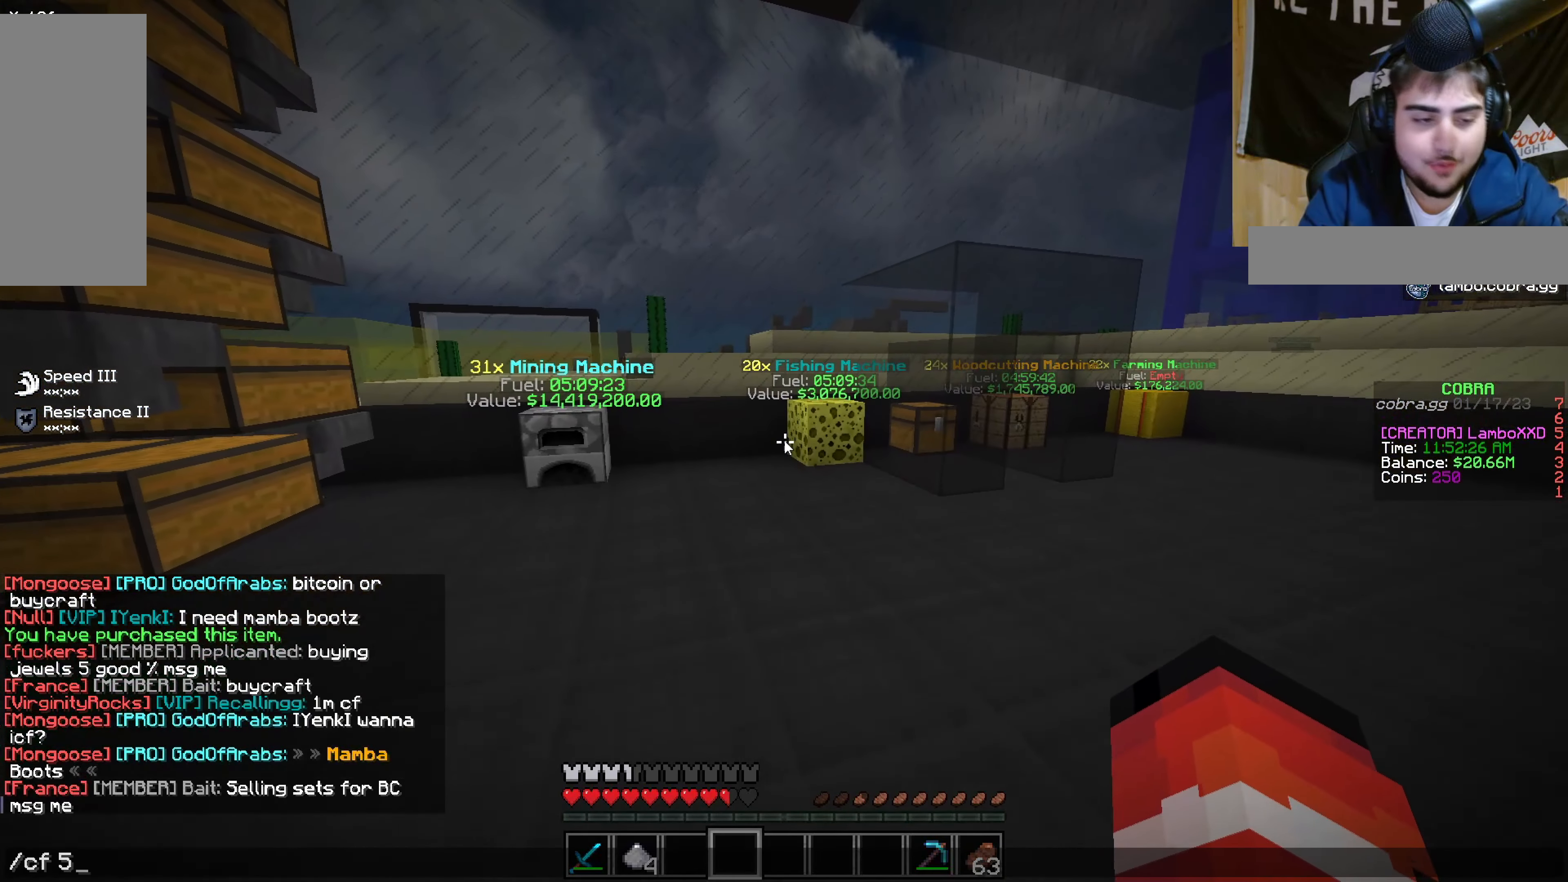
{"keys": [], "mouse": [], "events": []}
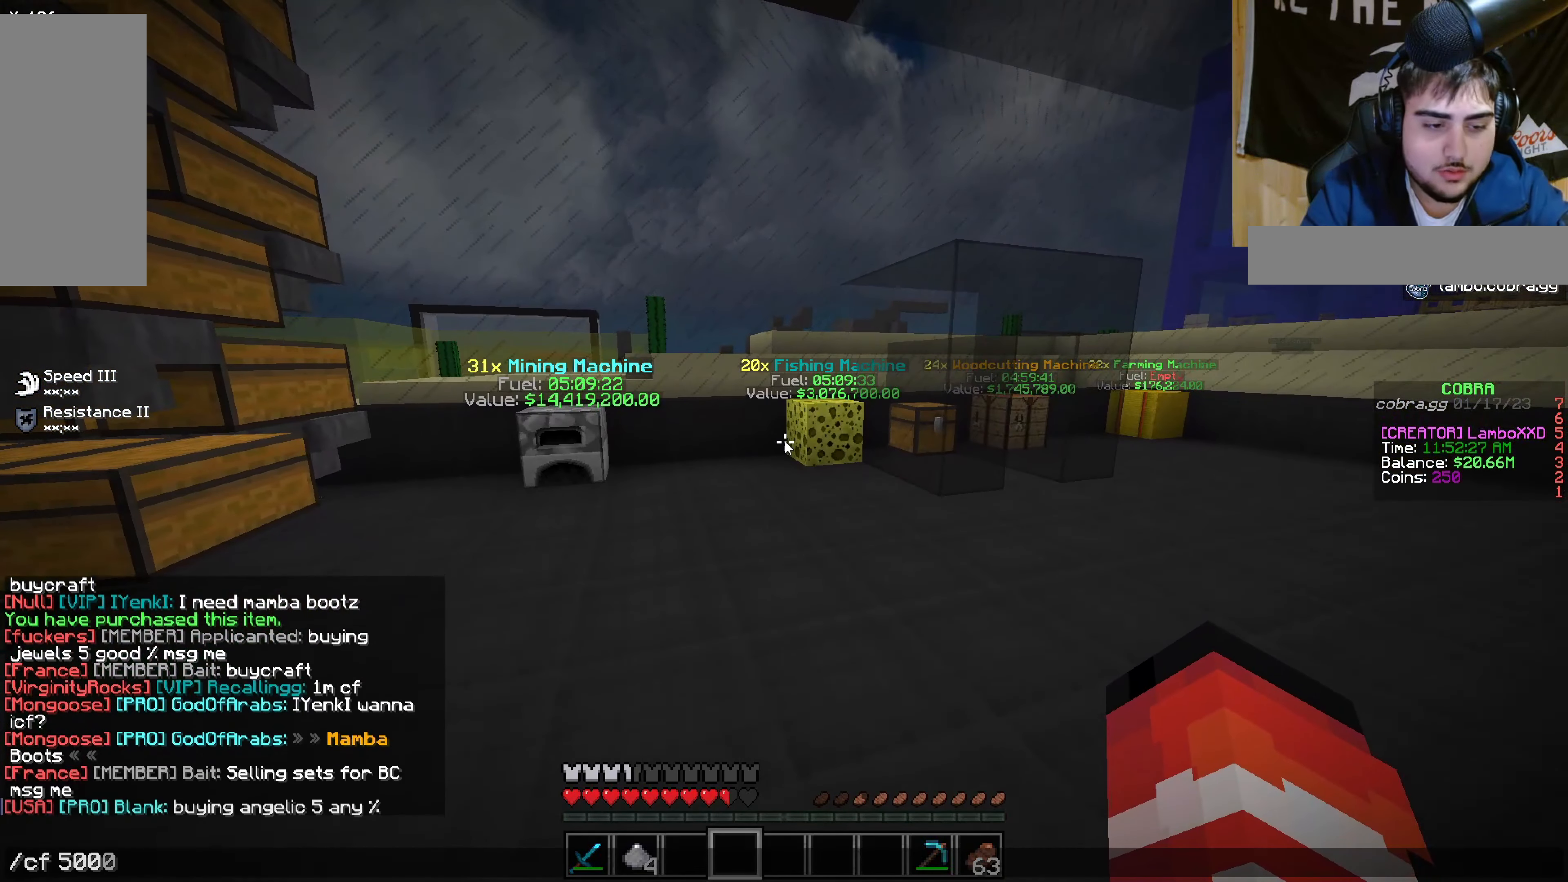
{"keys": [], "mouse": [], "events": []}
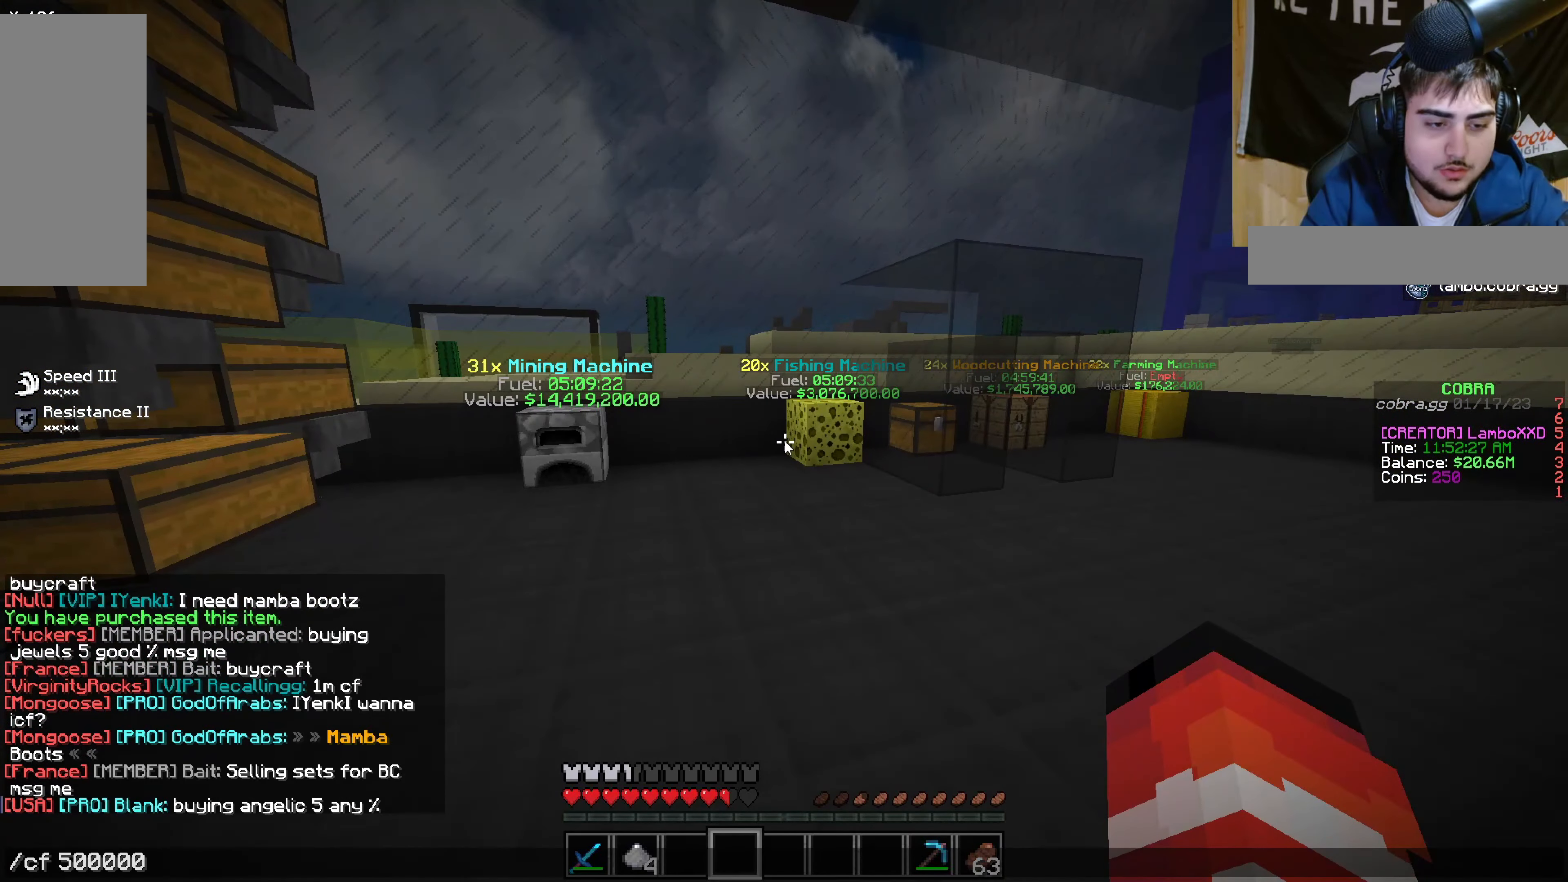
{"keys": [], "mouse": [], "events": []}
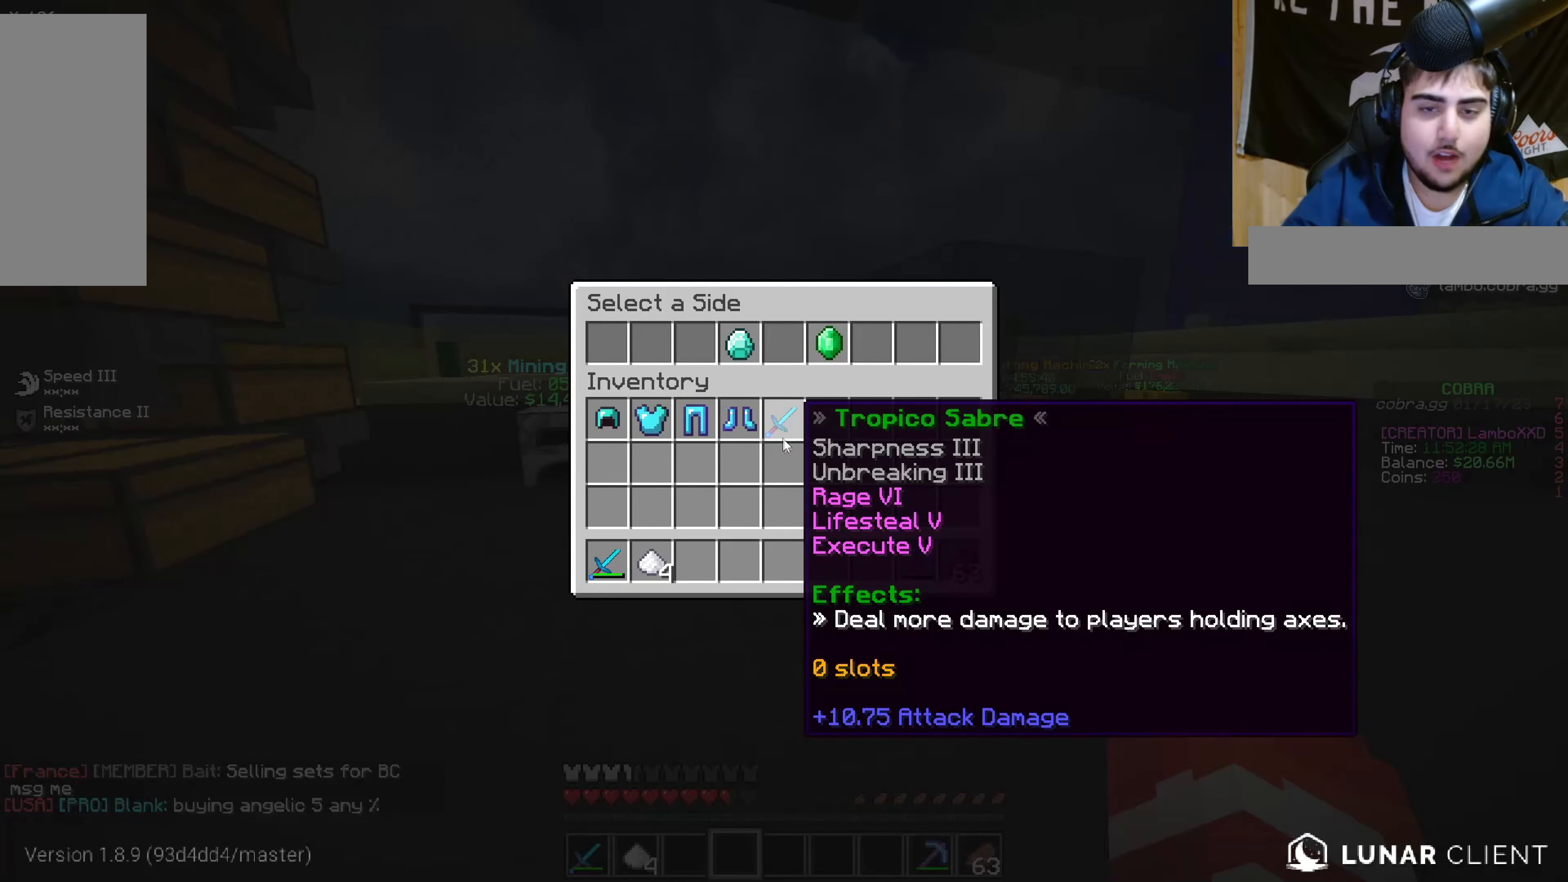
{"keys": [], "mouse": [], "events": []}
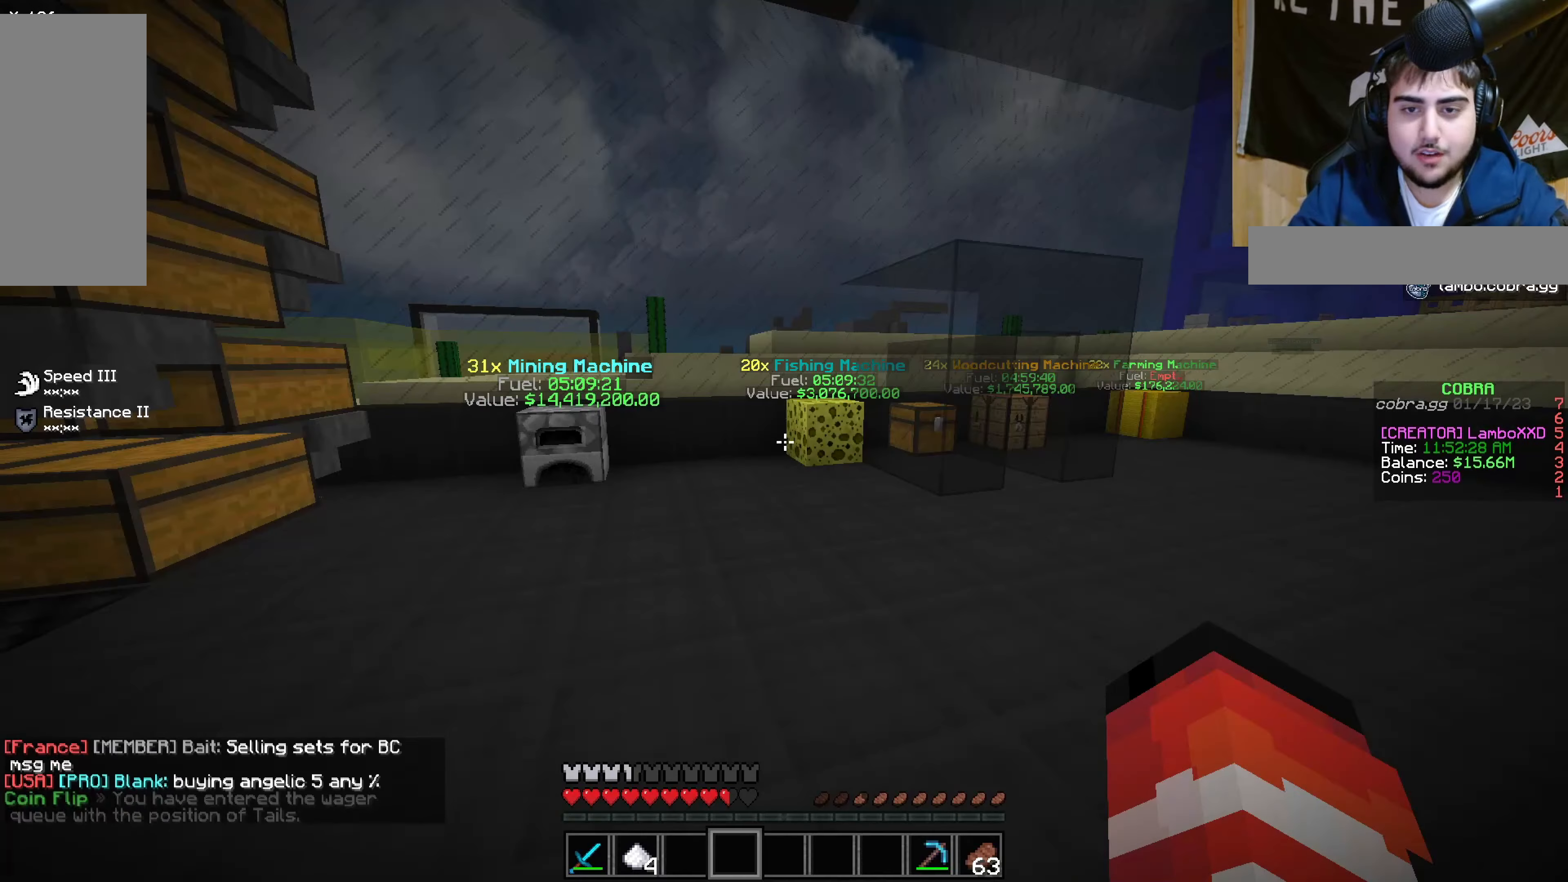
{"keys": [], "mouse": [], "events": []}
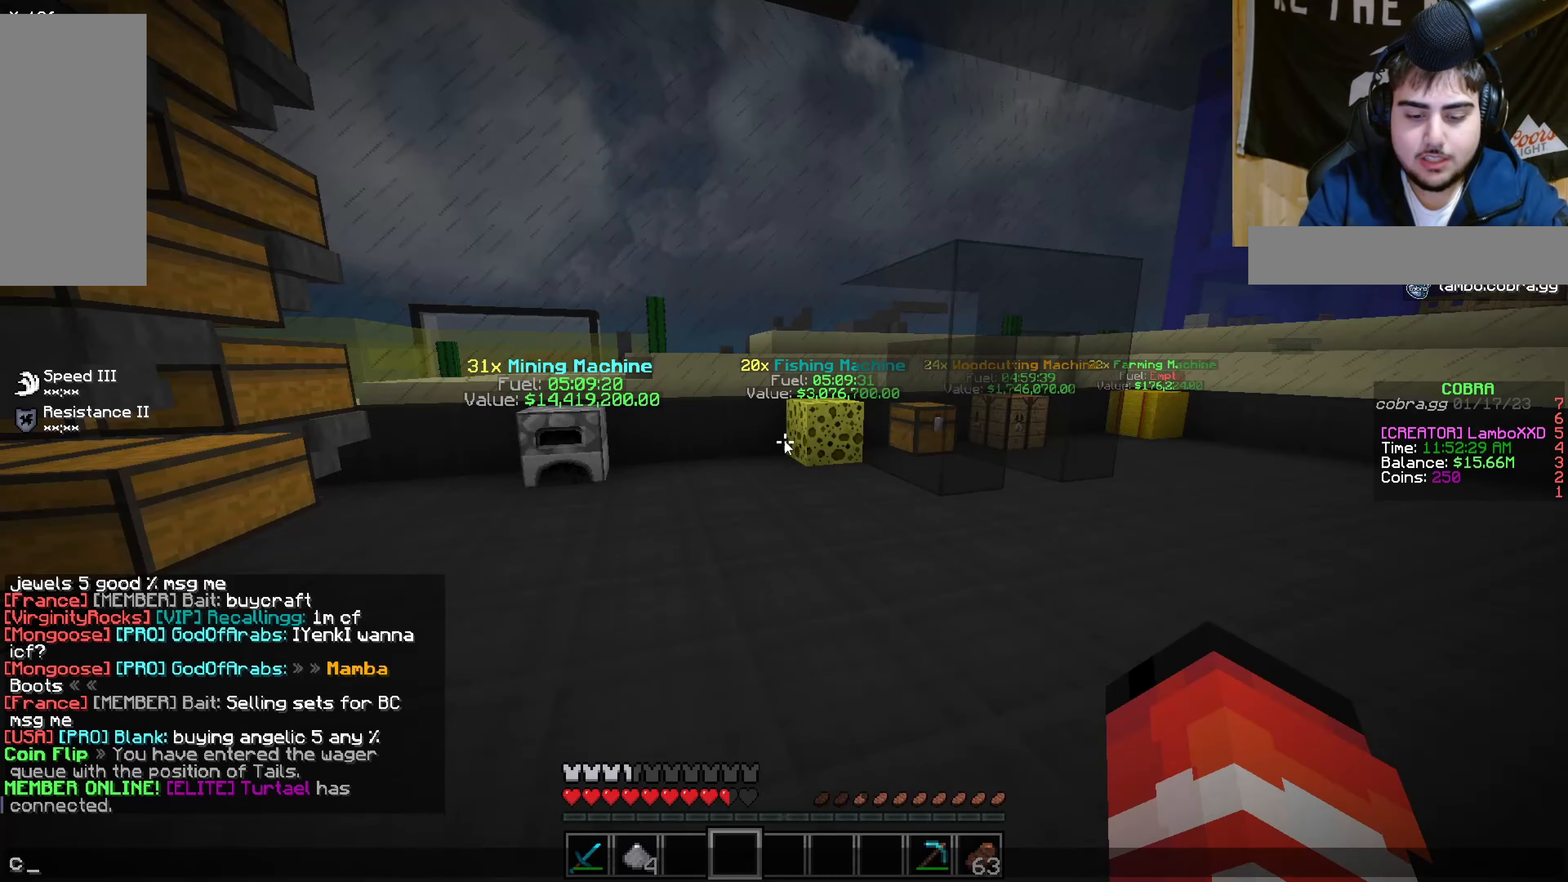
{"keys": [], "mouse": [], "events": []}
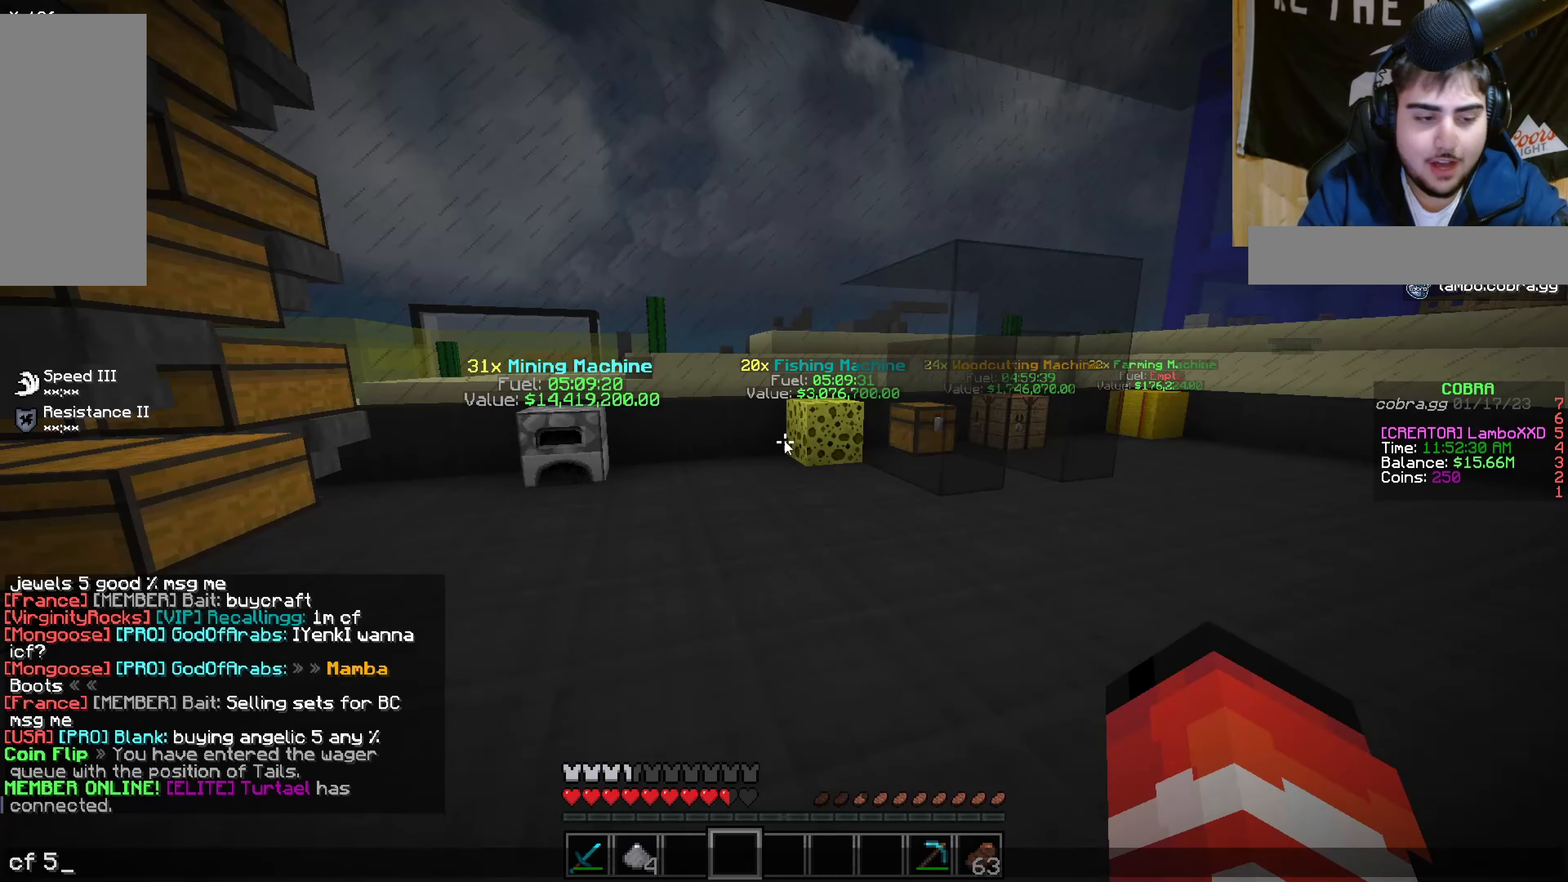
{"keys": [], "mouse": [], "events": []}
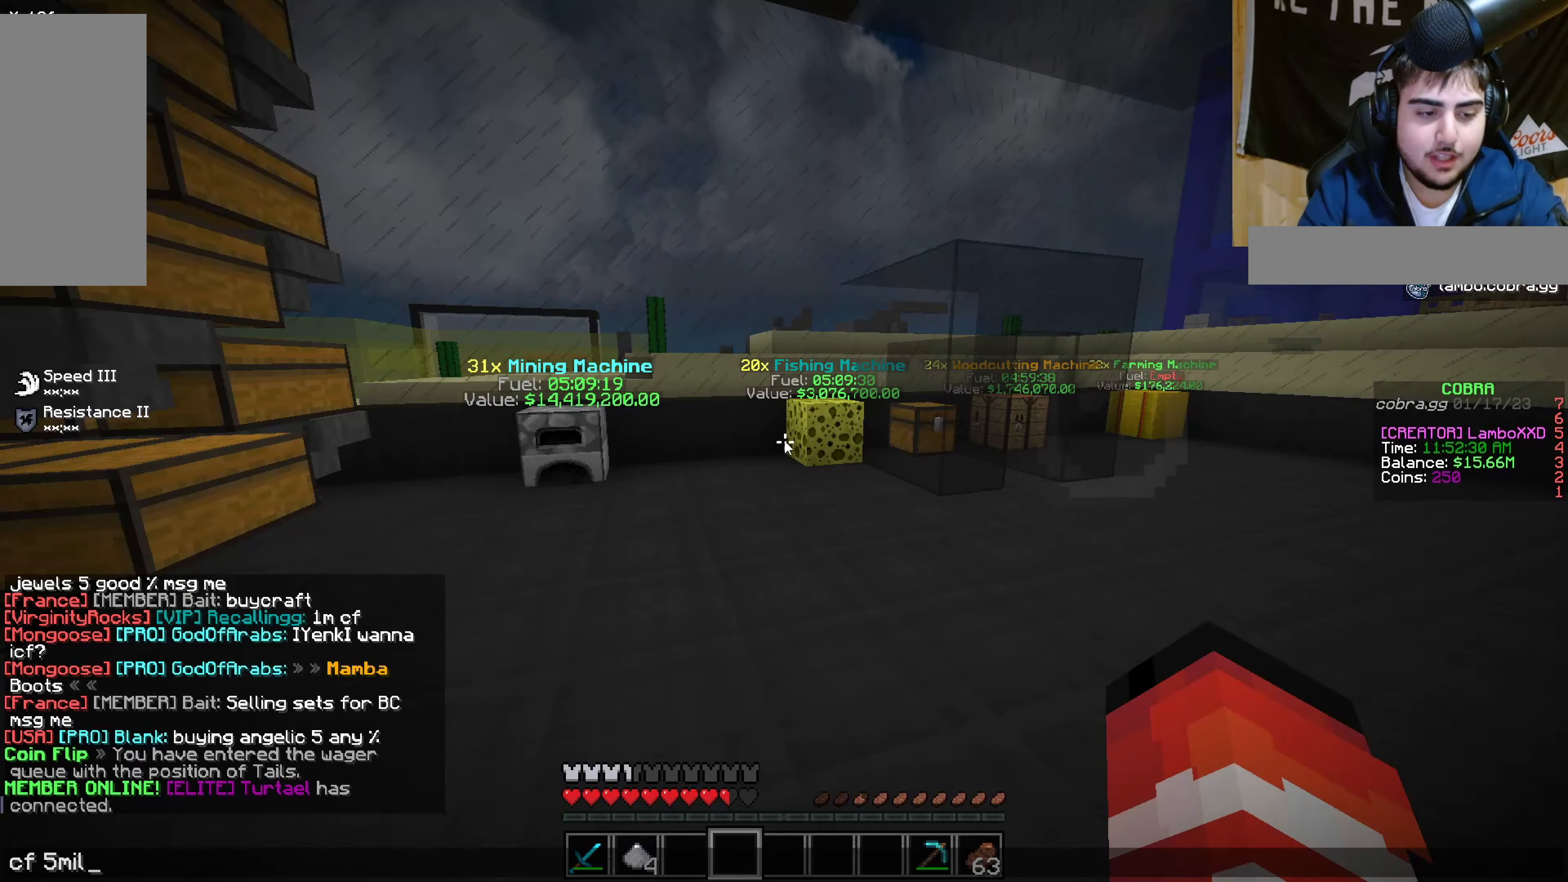
{"keys": ["d", "w"], "mouse": [], "events": [[284, "d", "down"], [367, "w", "down"]]}
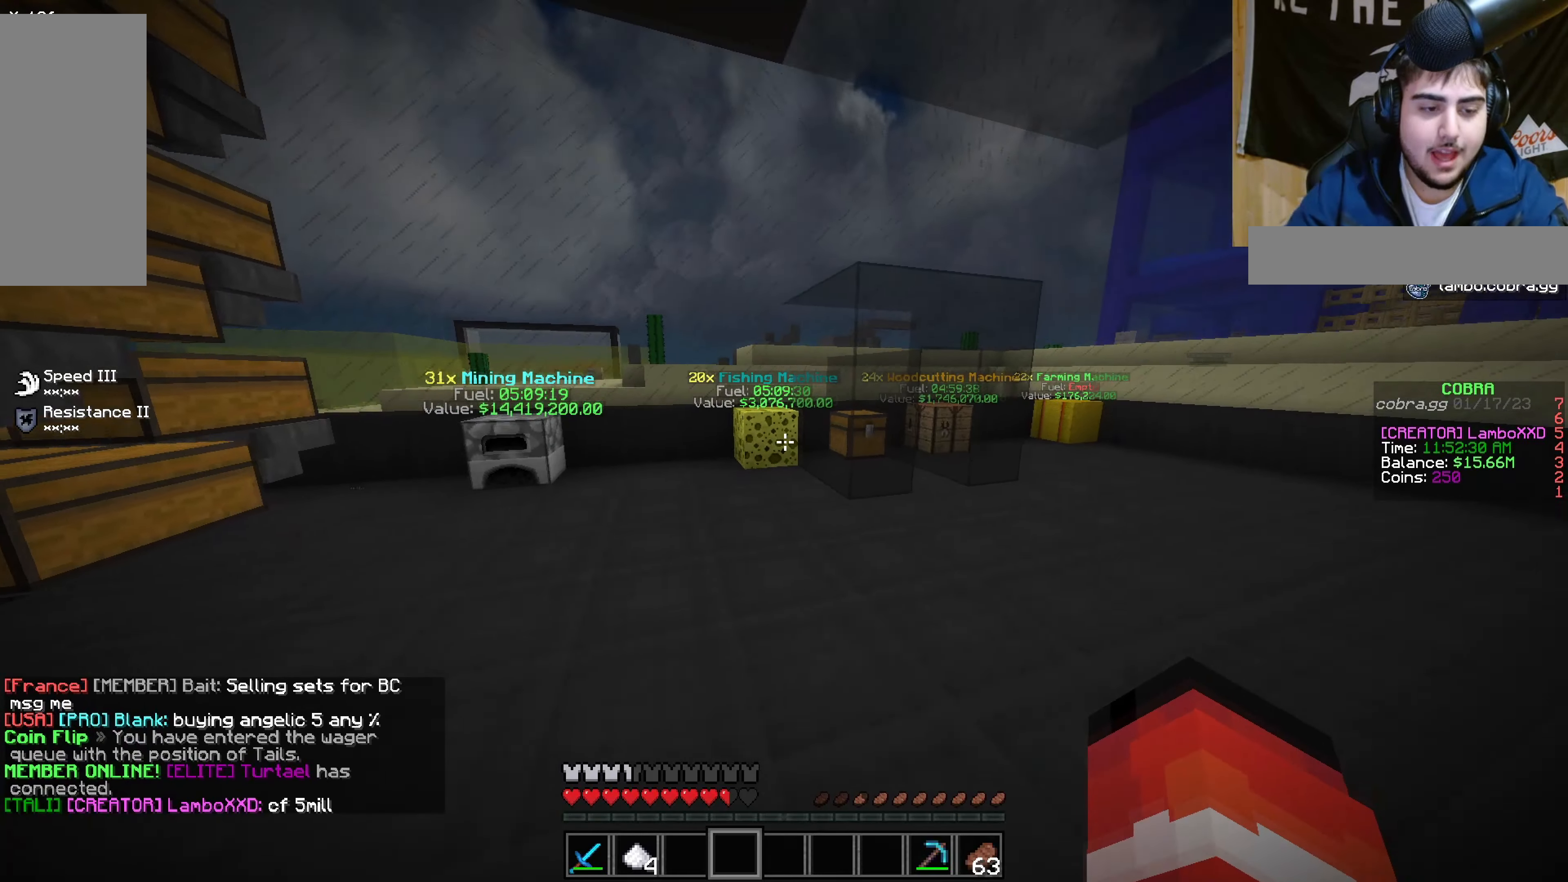
{"keys": ["w"], "mouse": [], "events": [[400, "d", "up"]]}
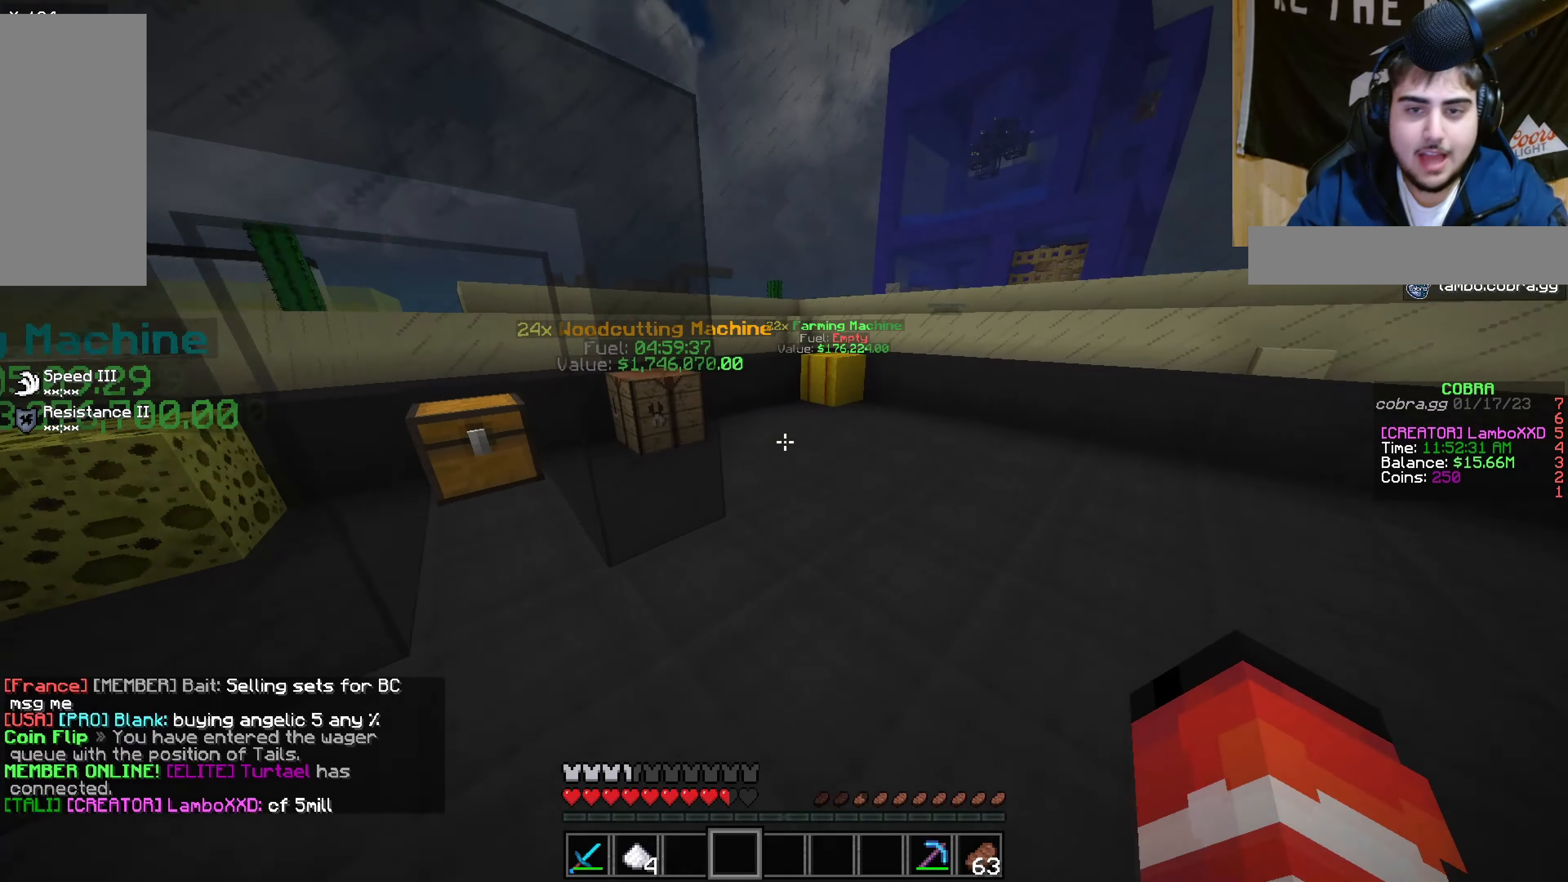
{"keys": ["w"], "mouse": [], "events": []}
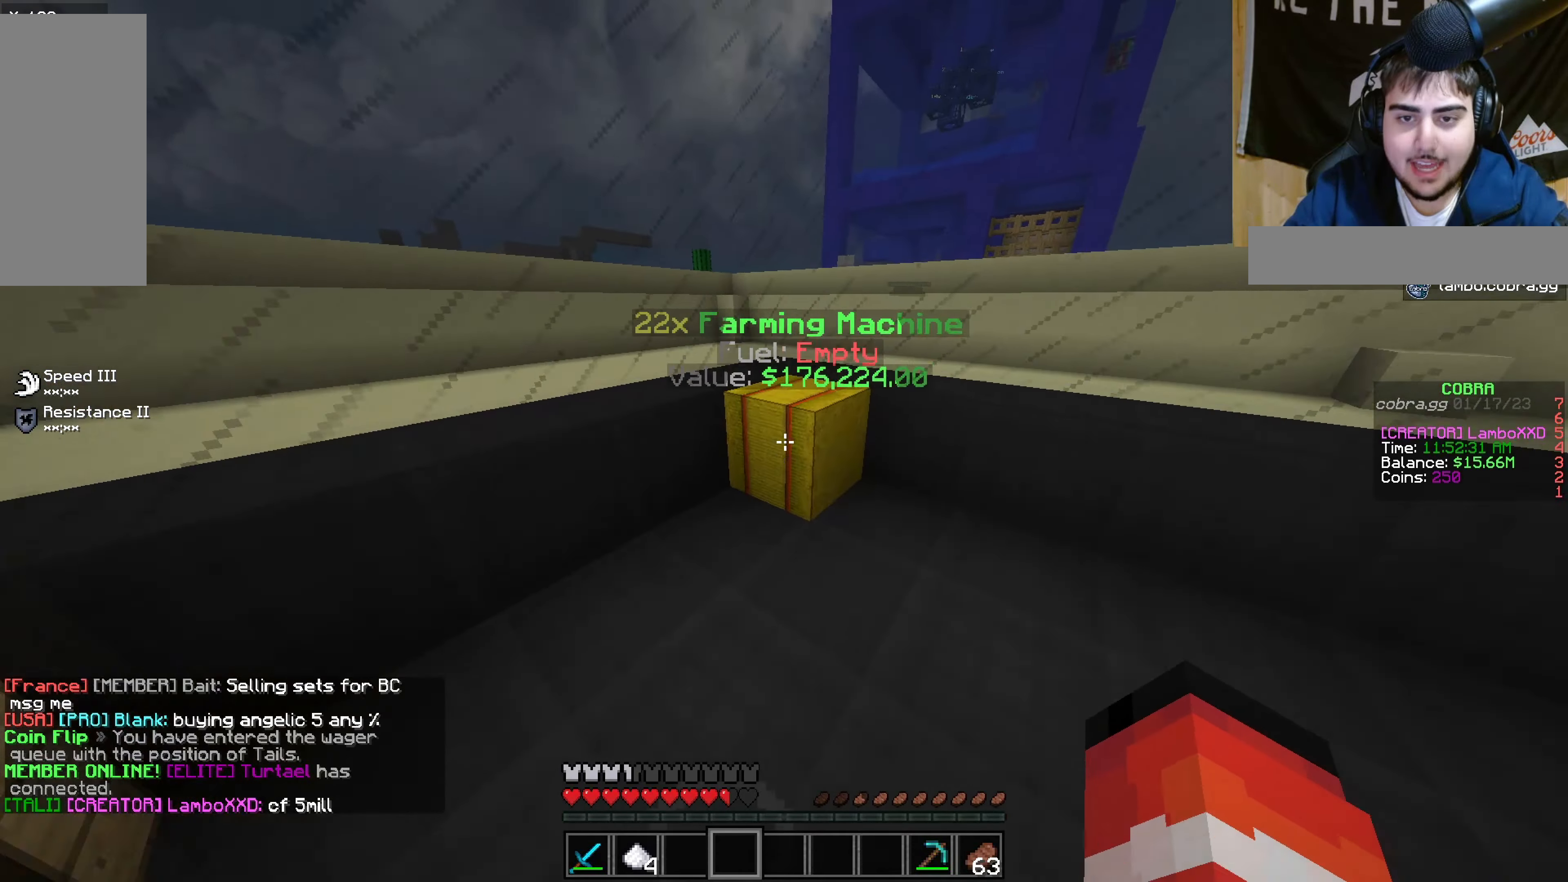
{"keys": ["w"], "mouse": [], "events": [[184, "w", "up"], [500, "w", "down"]]}
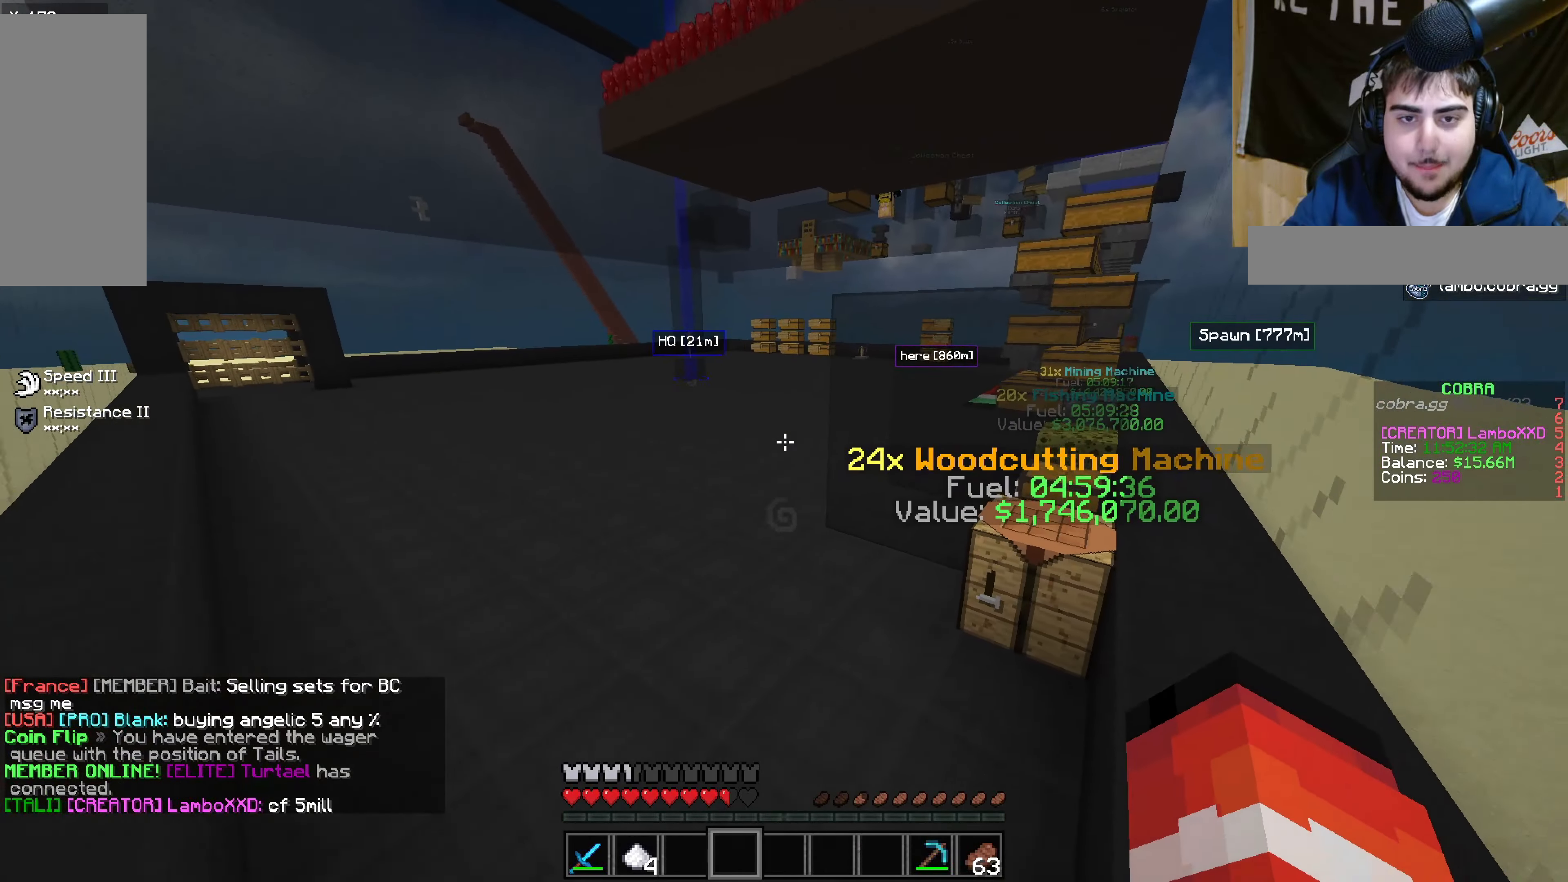
{"keys": ["a", "w"], "mouse": [], "events": [[184, "a", "down"]]}
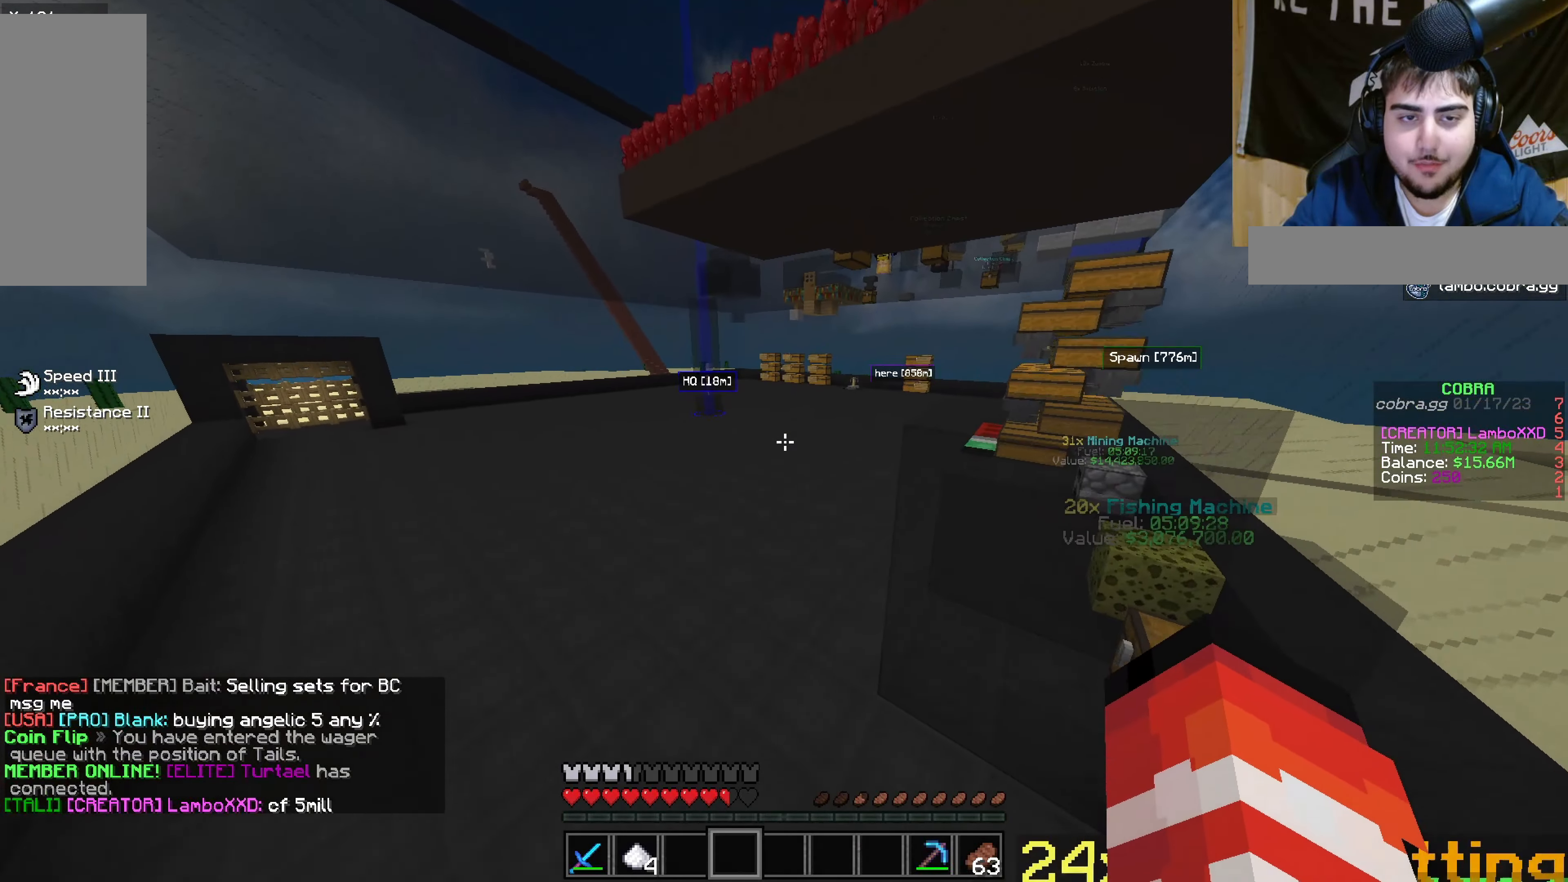
{"keys": ["a", "w"], "mouse": [], "events": []}
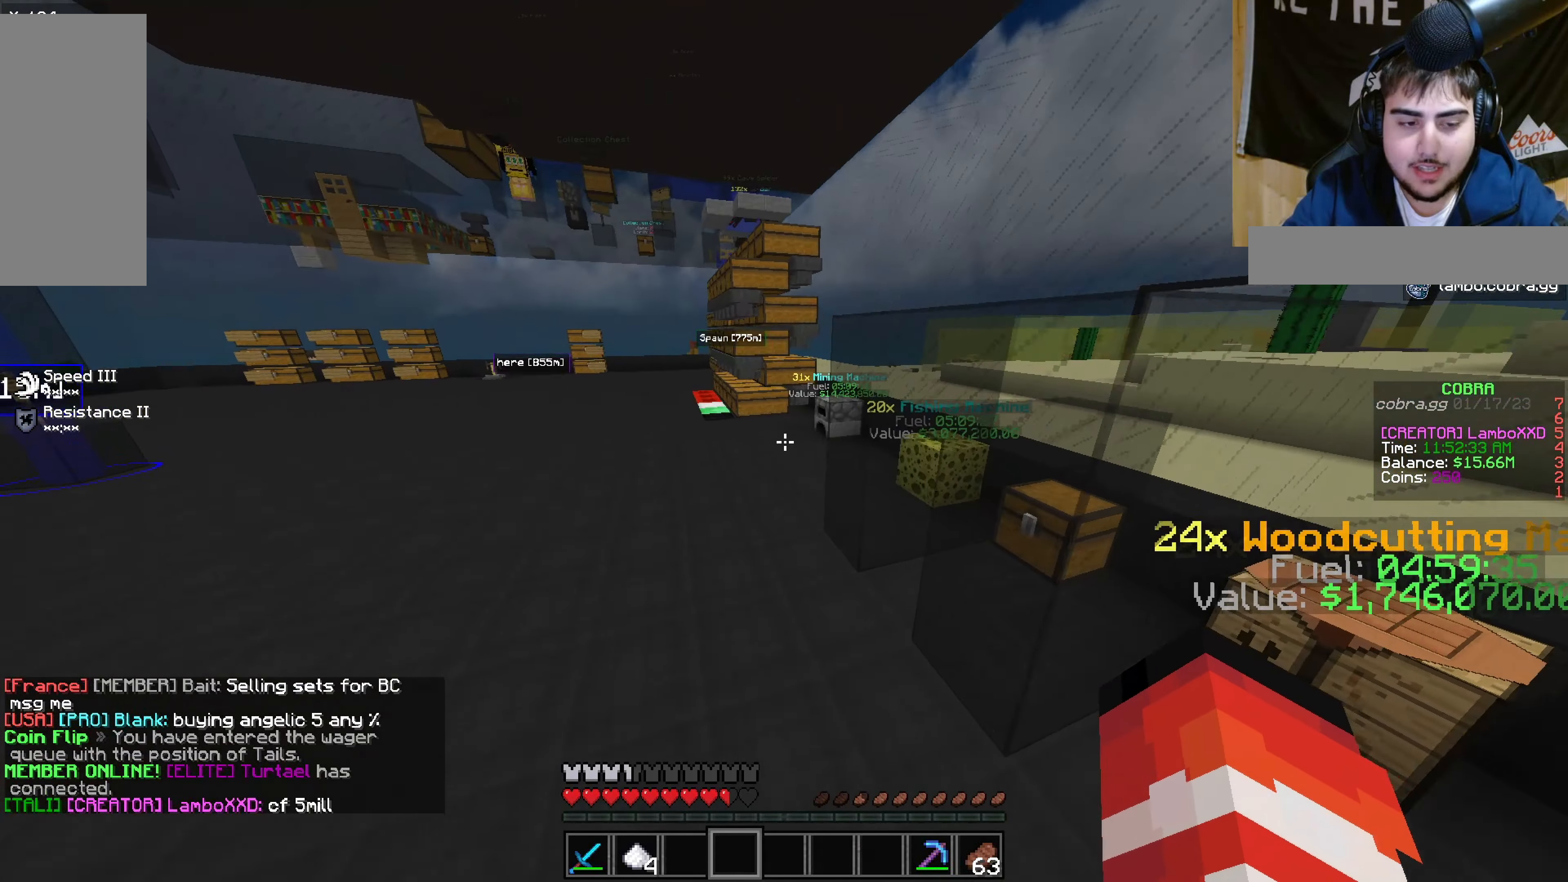
{"keys": ["a", "w"], "mouse": [], "events": []}
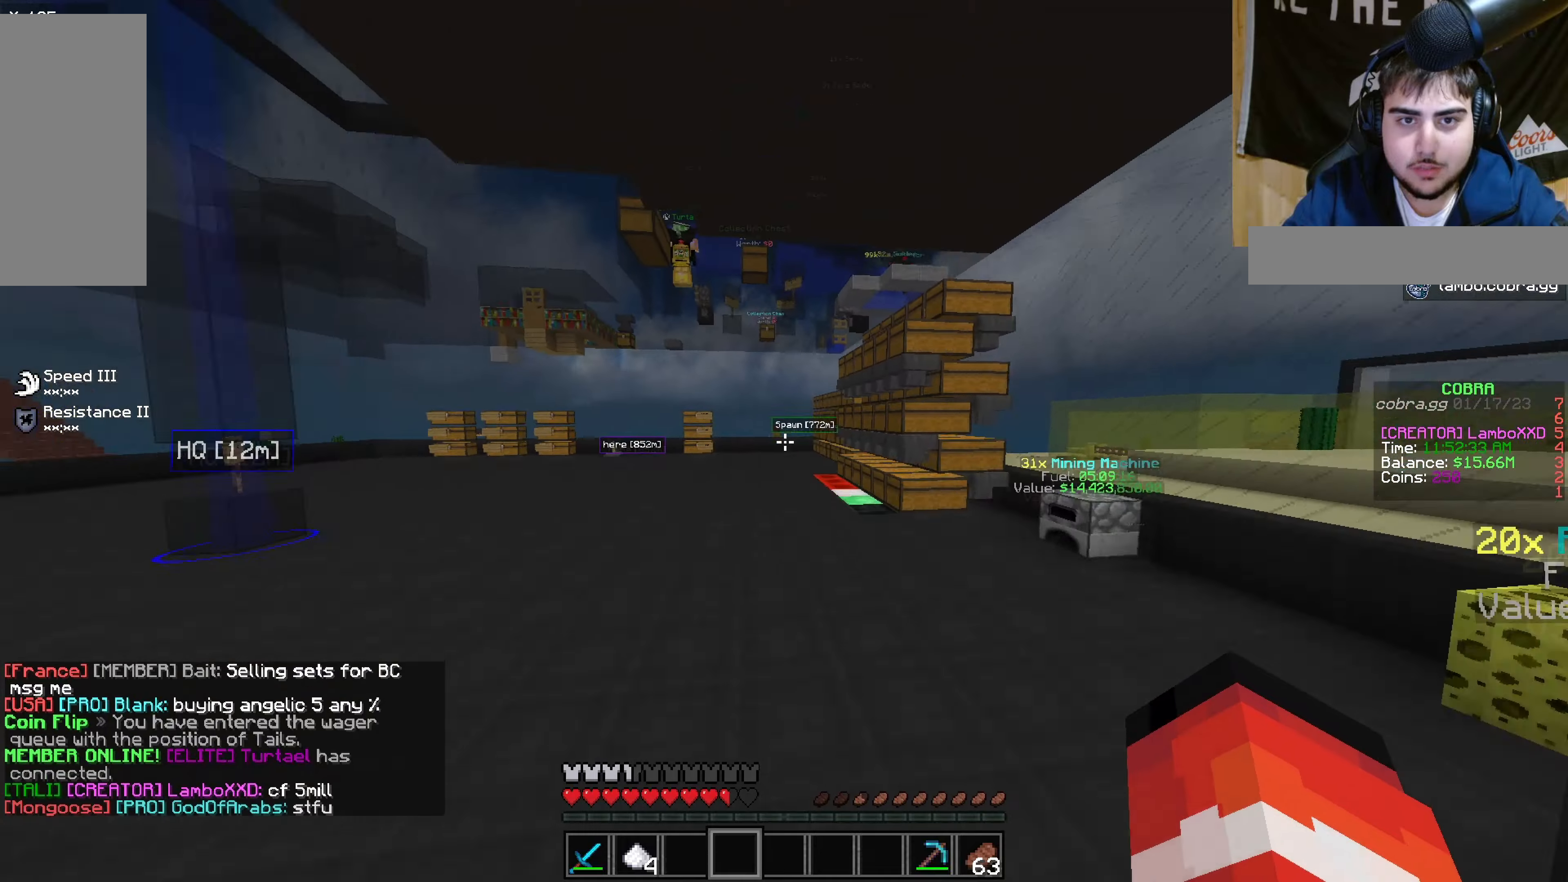
{"keys": ["a", "w"], "mouse": [], "events": []}
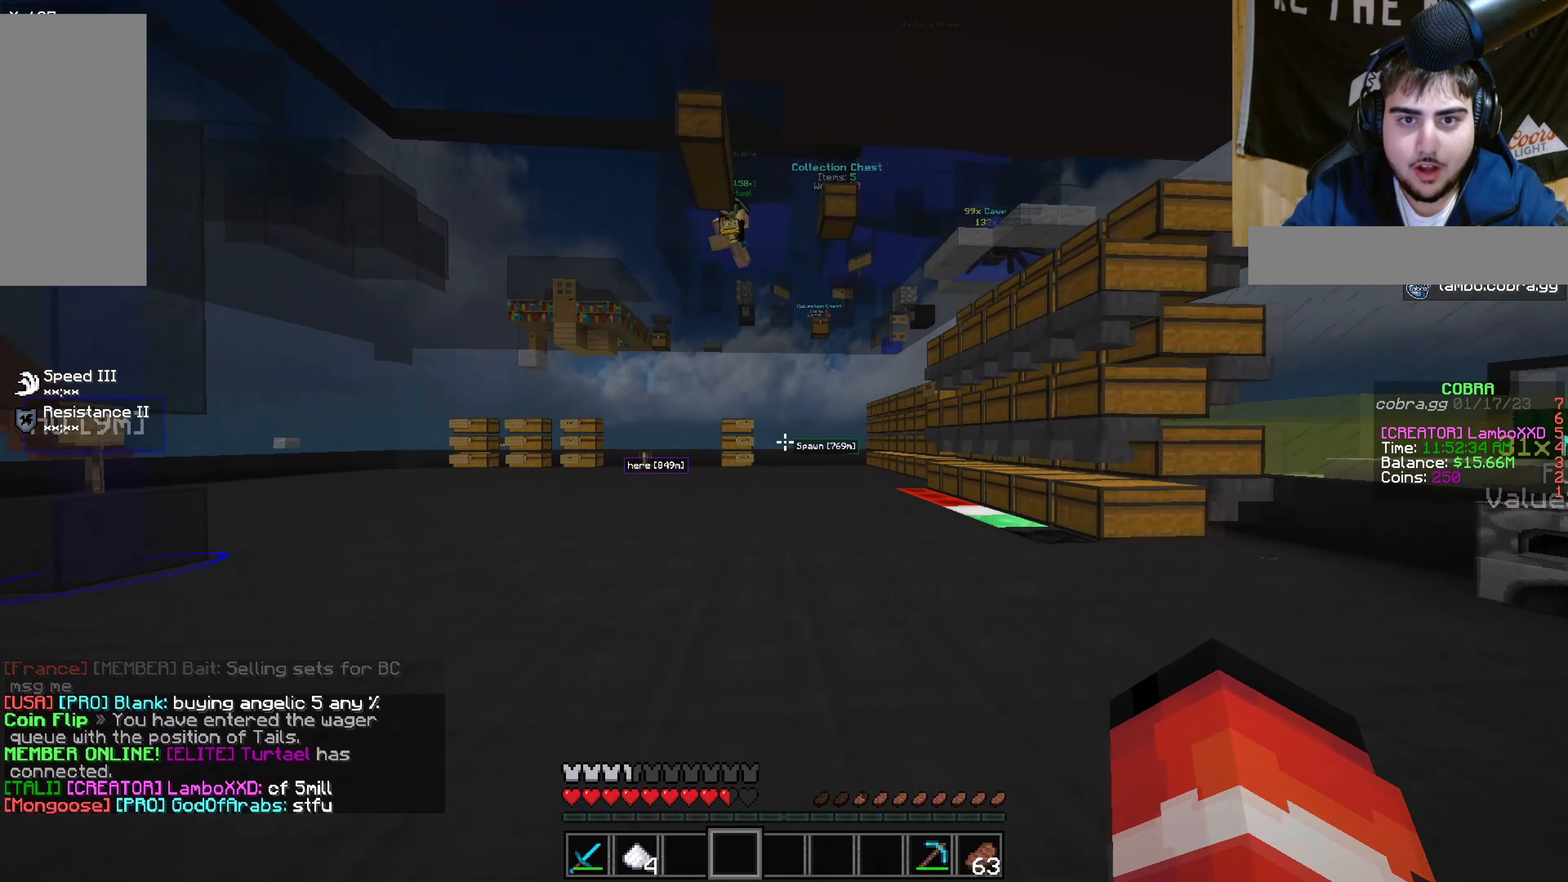
{"keys": [], "mouse": [], "events": [[50, "a", "up"], [100, "w", "up"]]}
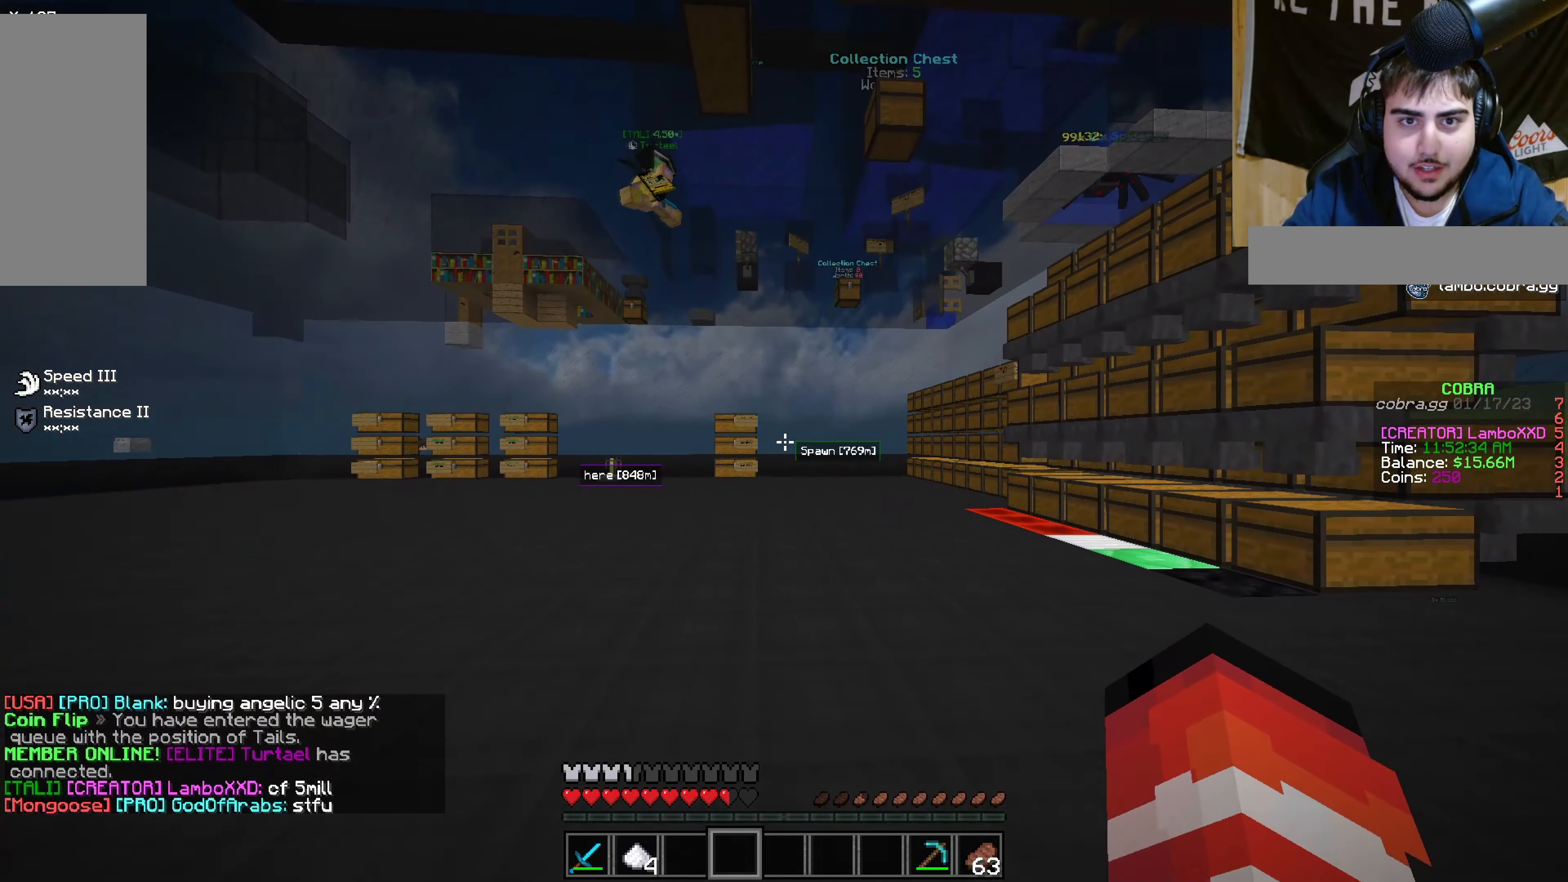
{"keys": ["w"], "mouse": [], "events": [[100, "w", "down"], [183, "d", "down"], [366, "d", "up"]]}
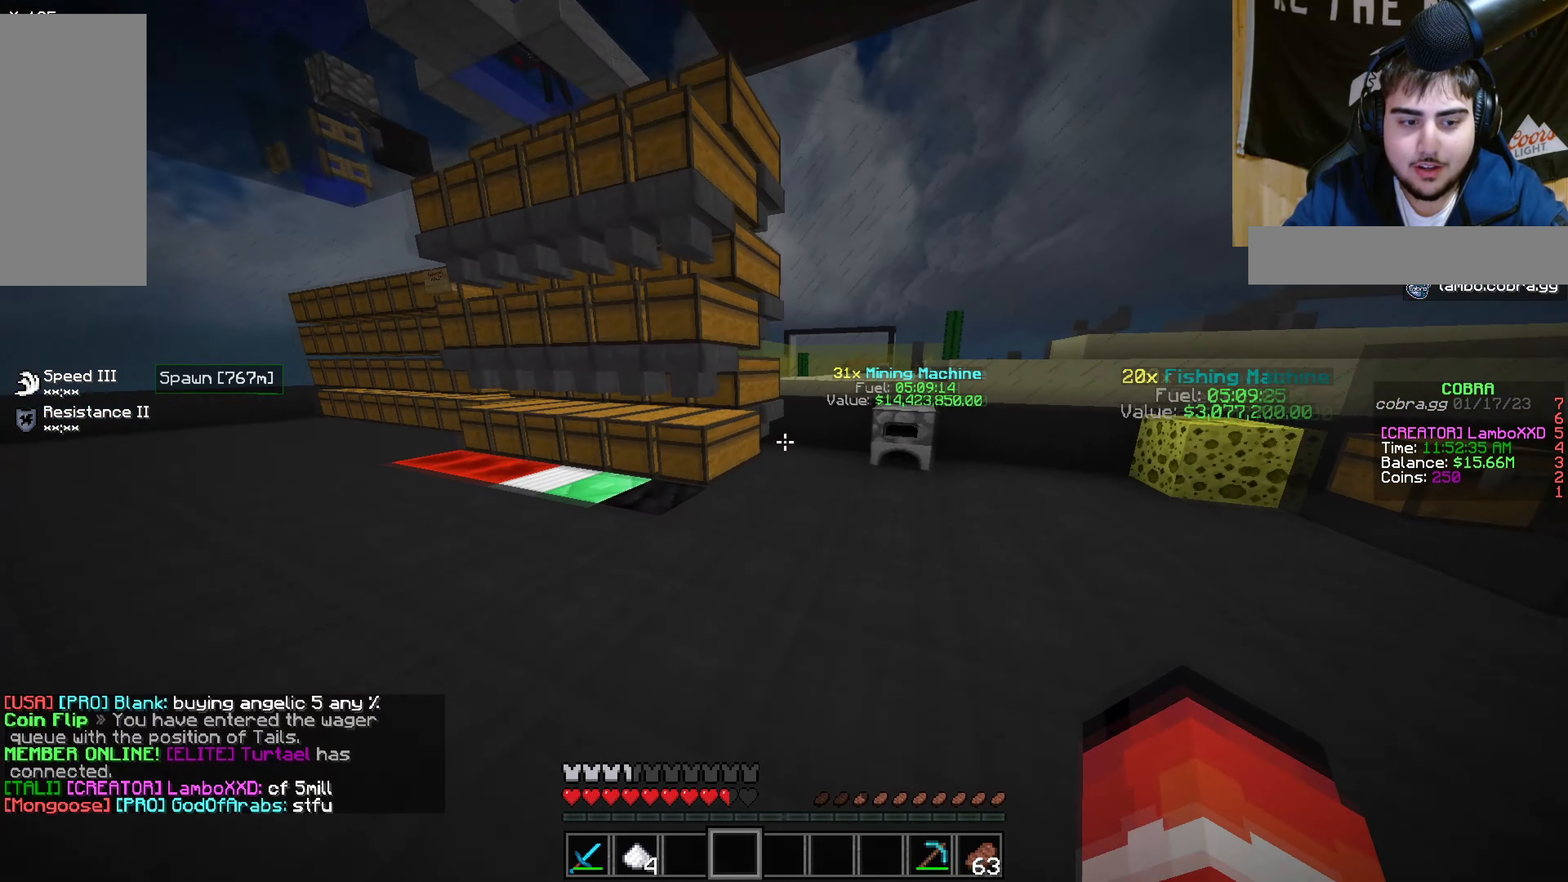
{"keys": [], "mouse": [], "events": [[83, "d", "down"], [416, "w", "up"], [433, "d", "up"]]}
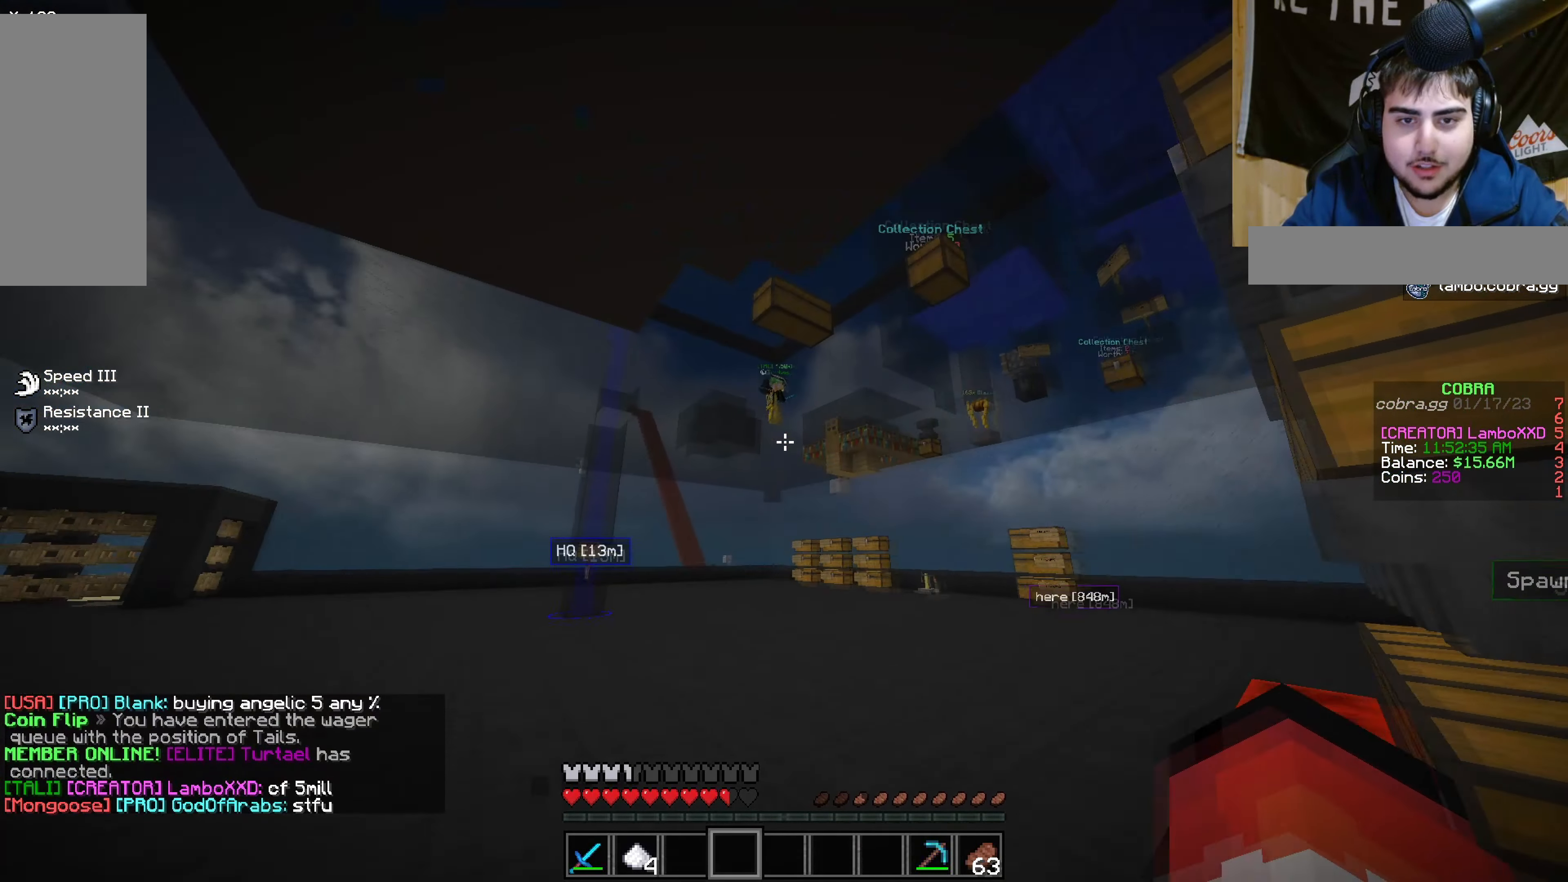
{"keys": [], "mouse": [], "events": []}
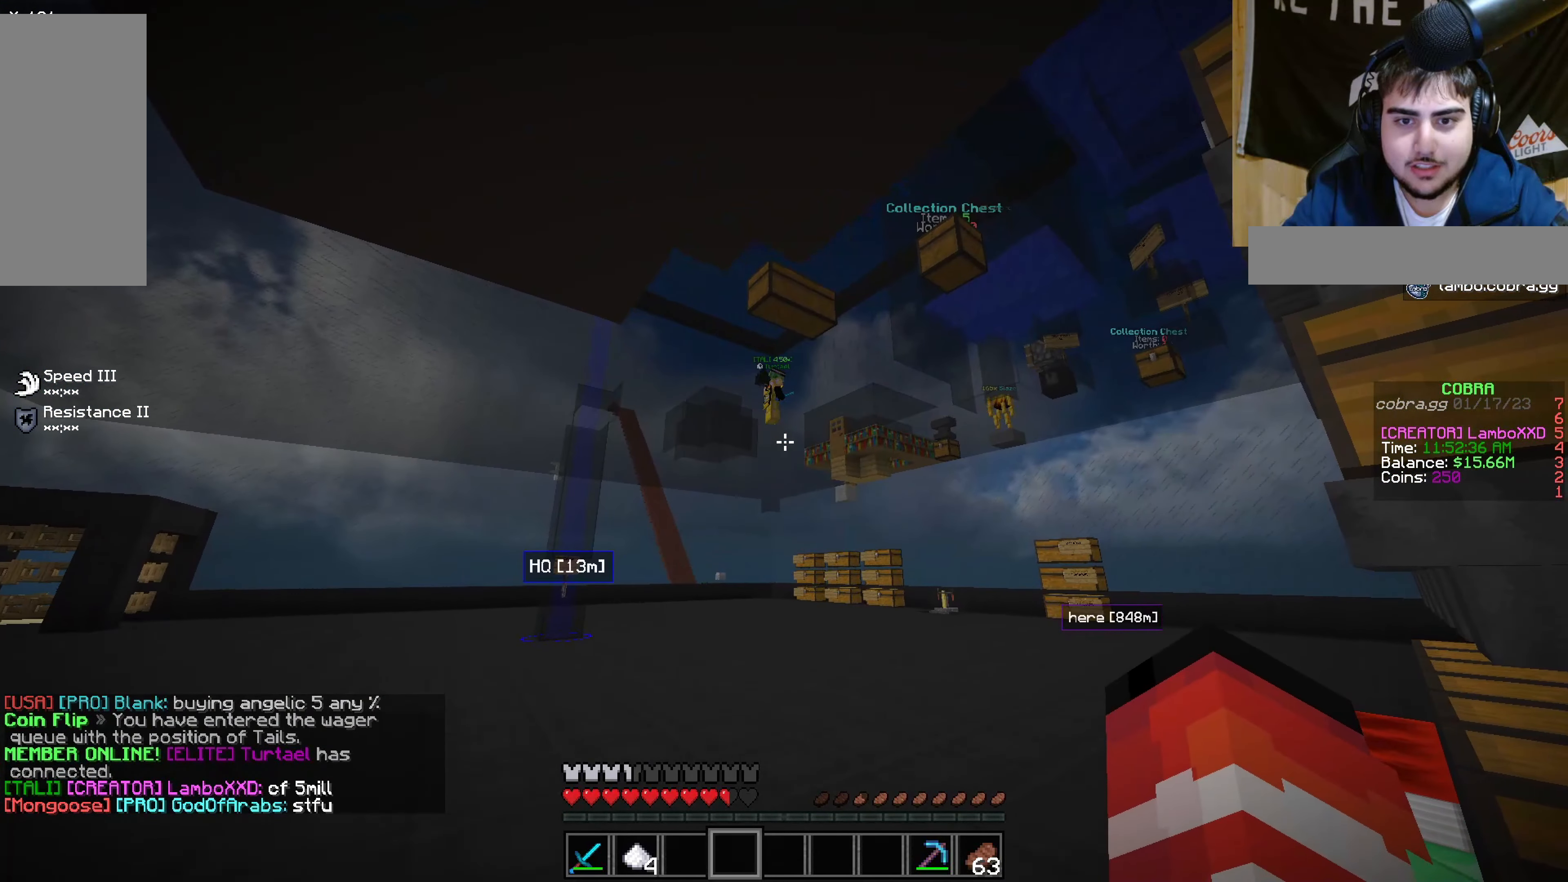
{"keys": [], "mouse": [], "events": [[66, "s", "down"], [283, "d", "down"], [466, "s", "up"], [500, "d", "up"]]}
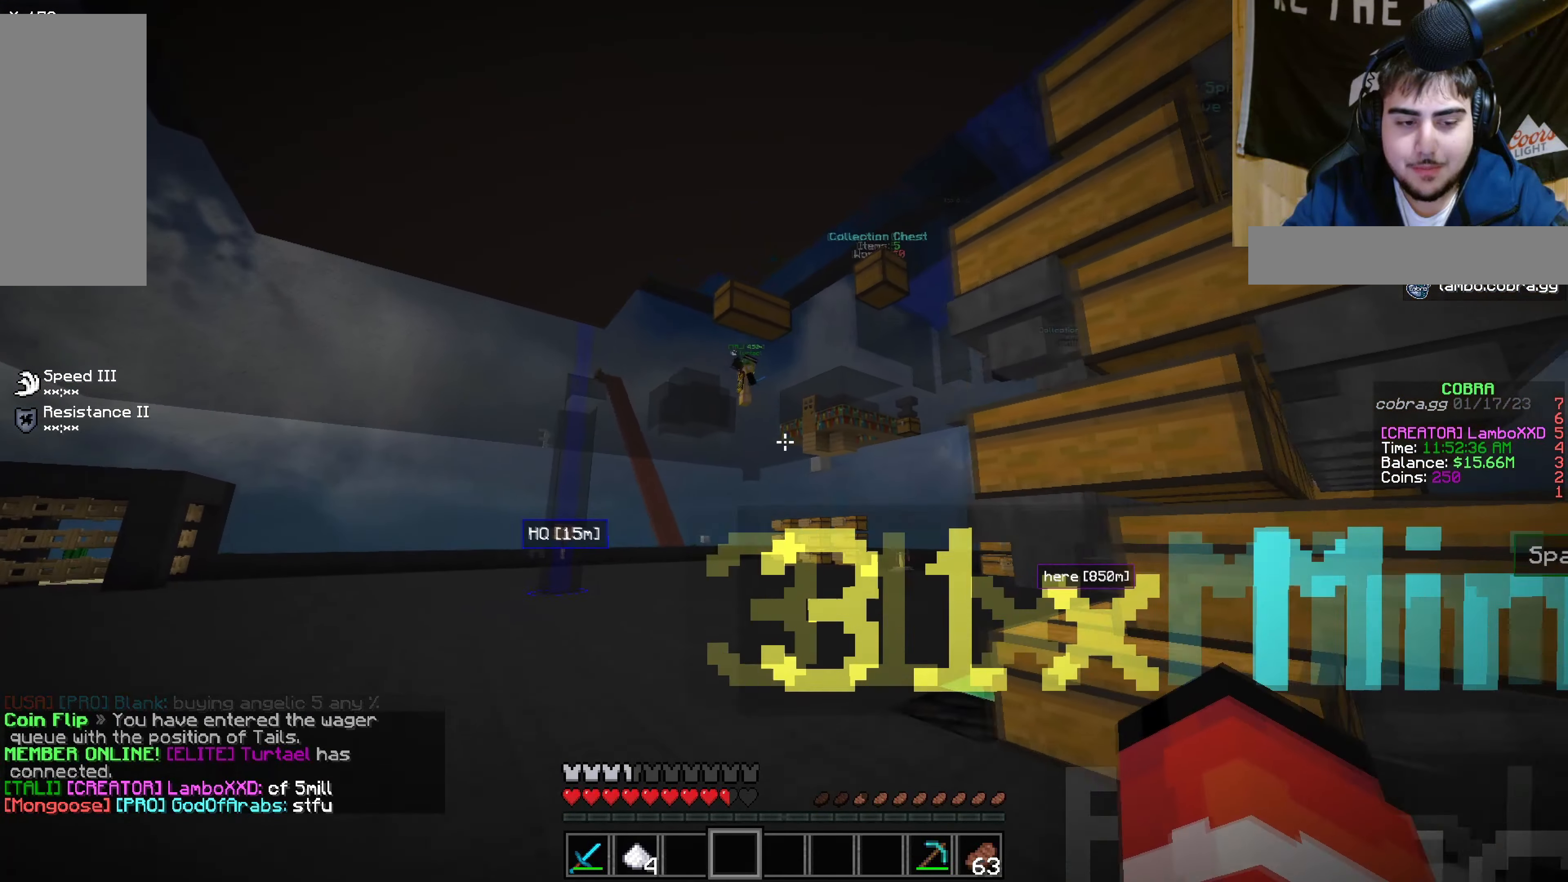
{"keys": [], "mouse": [], "events": []}
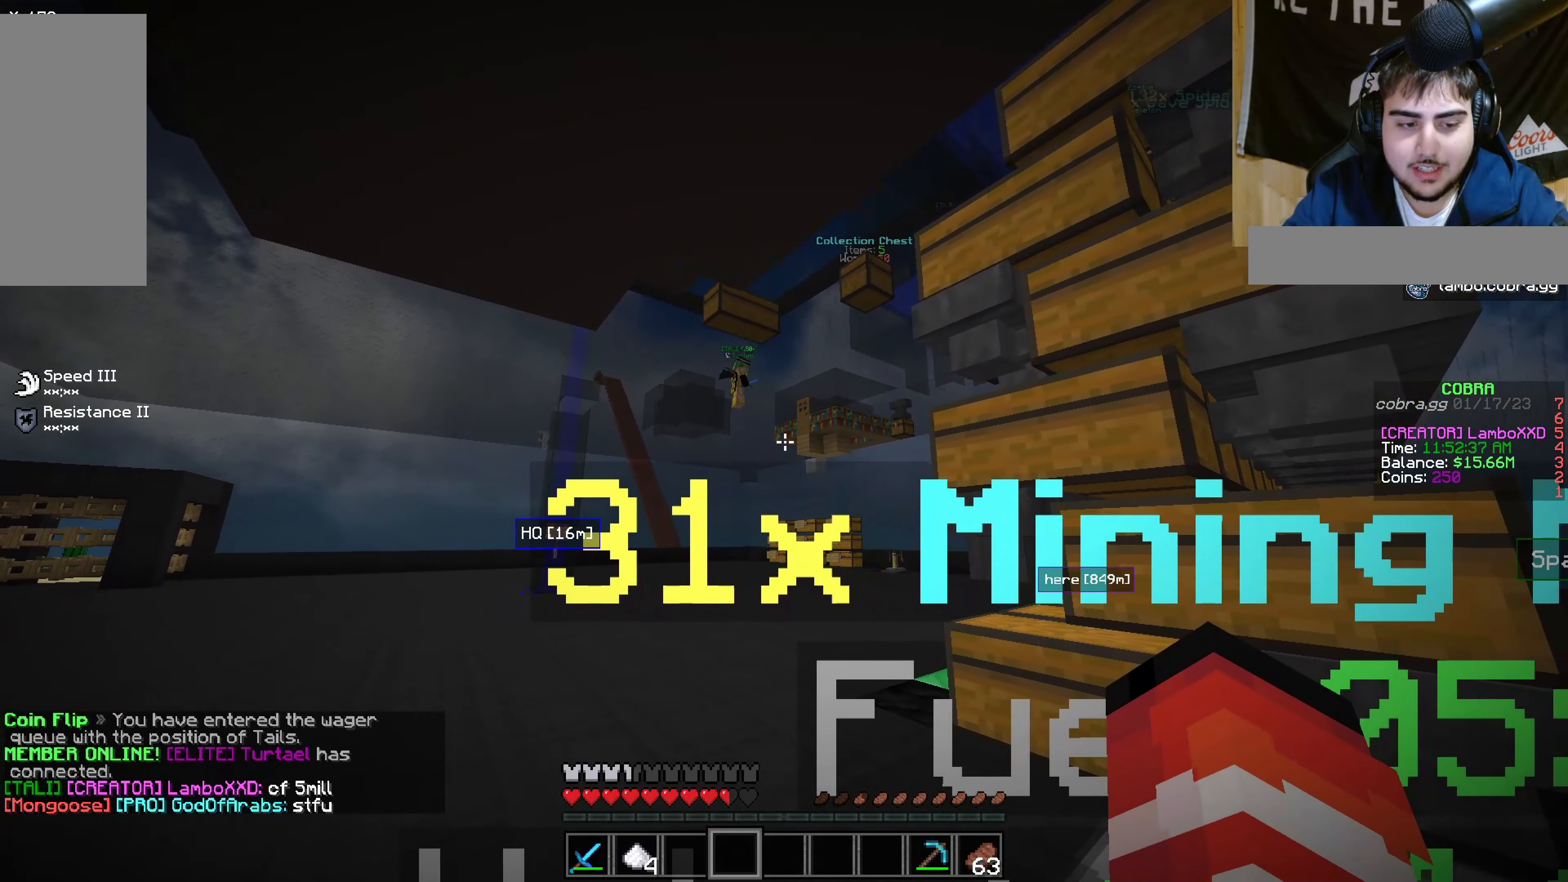
{"keys": [], "mouse": [], "events": [[300, "w", "down"], [500, "w", "up"]]}